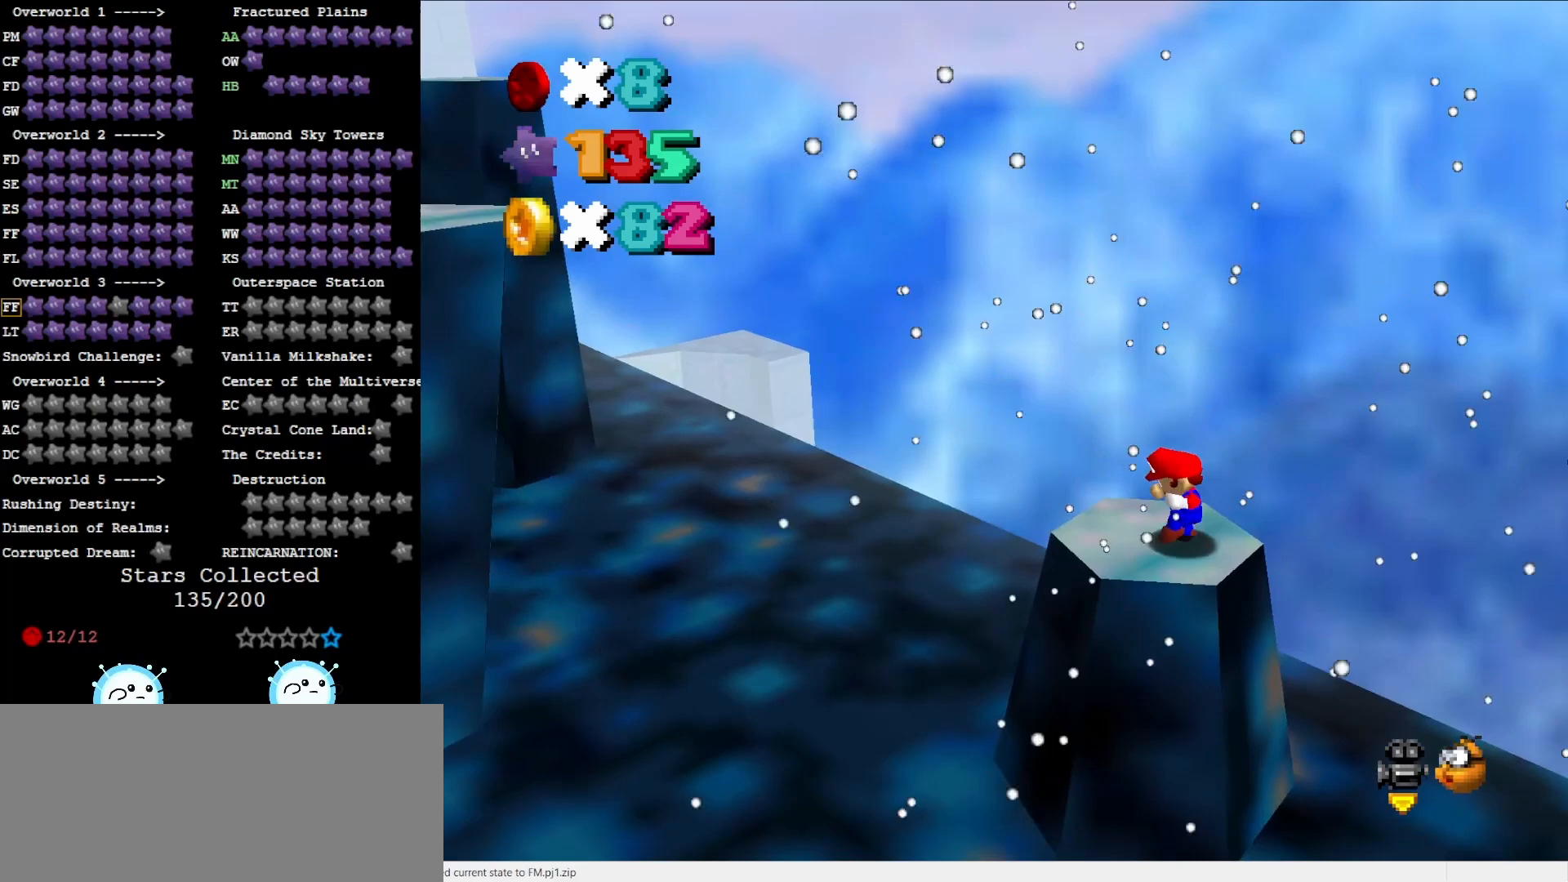
Gameplay with a controller (Nintendo layout); each line is a JSON object with the inputs held at the frame after it. "events" lists button and stick changes between this image and that frame as [ms after this image, input, new state], when the widget could be followed in between. Not read: L3 R3 START.
{"buttons": ["A"], "left_stick": "left", "events": [[100, "A", "down"], [317, "left_stick", "center"], [450, "left_stick", "left"]]}
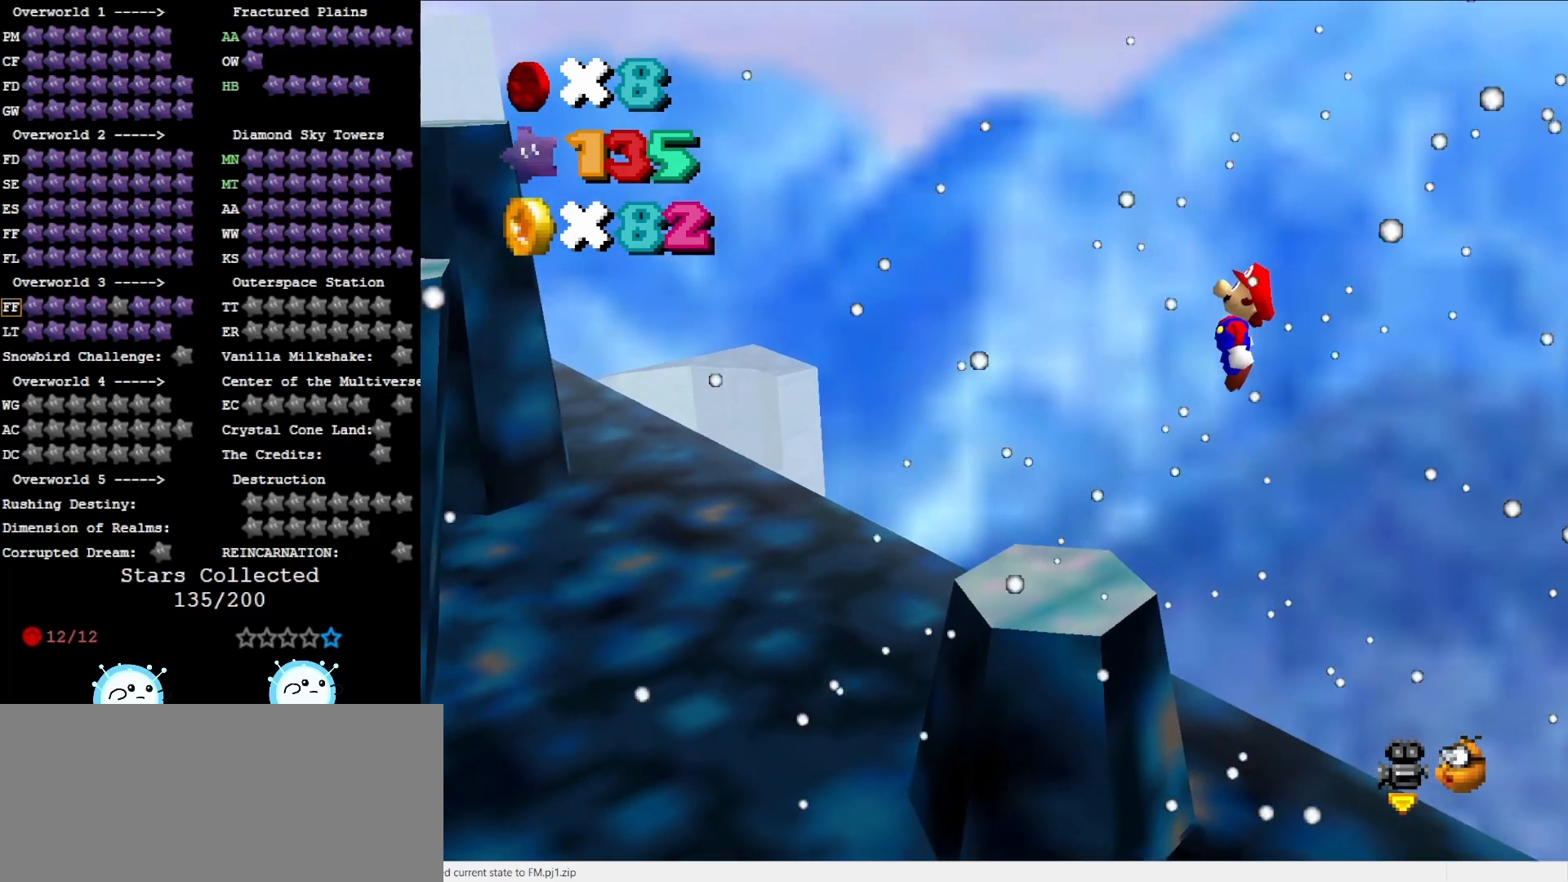
{"buttons": [], "left_stick": "left", "events": [[300, "B", "down"], [400, "B", "up"], [433, "A", "up"]]}
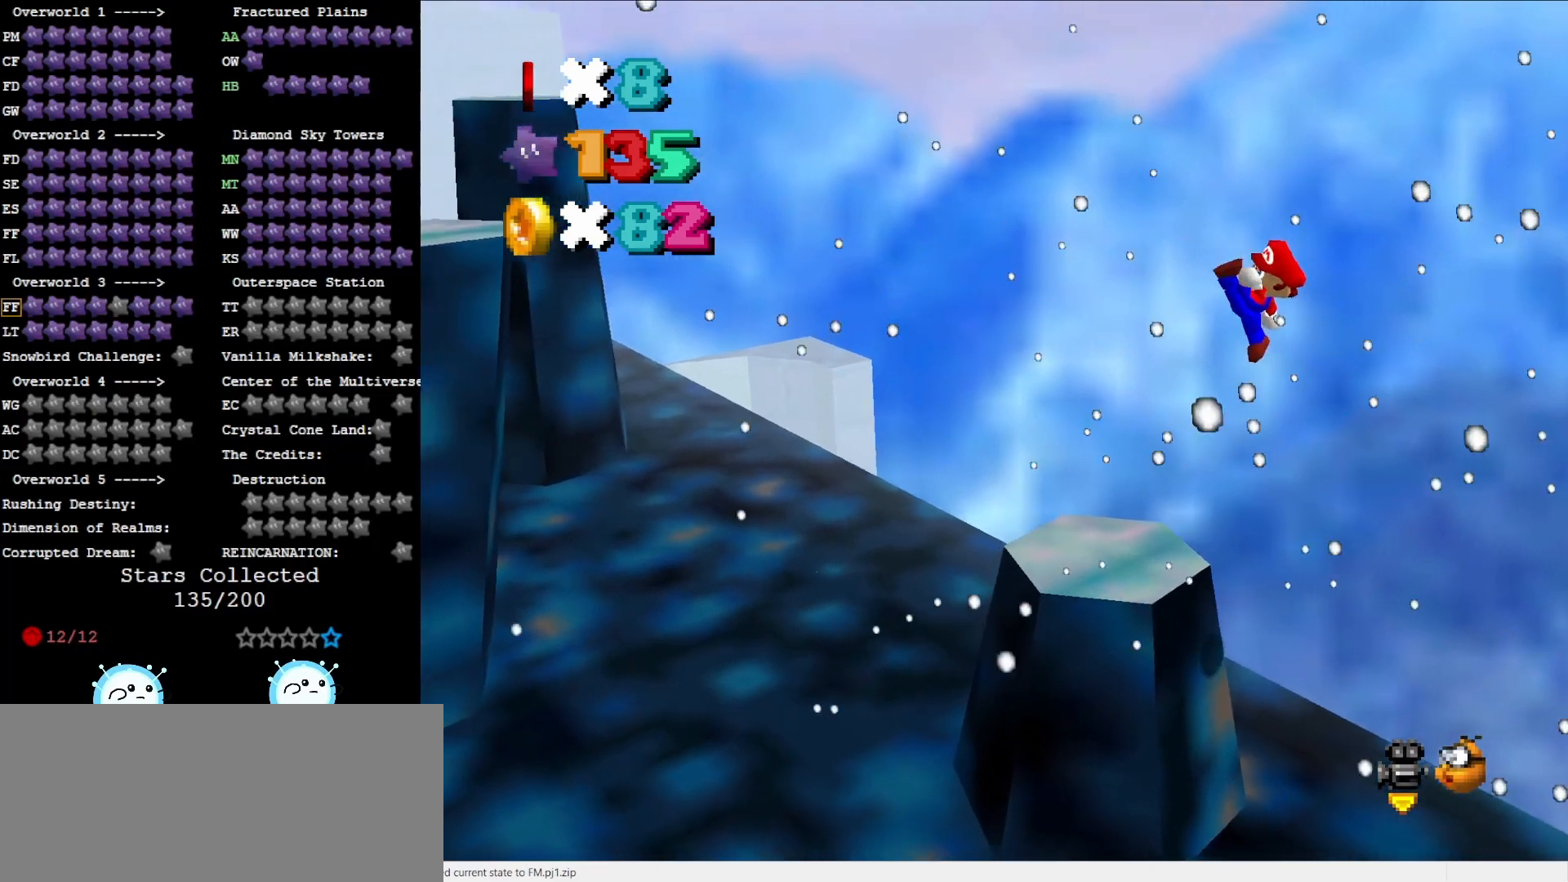
{"buttons": ["A"], "left_stick": "center", "events": [[50, "left_stick", "center"], [433, "A", "down"]]}
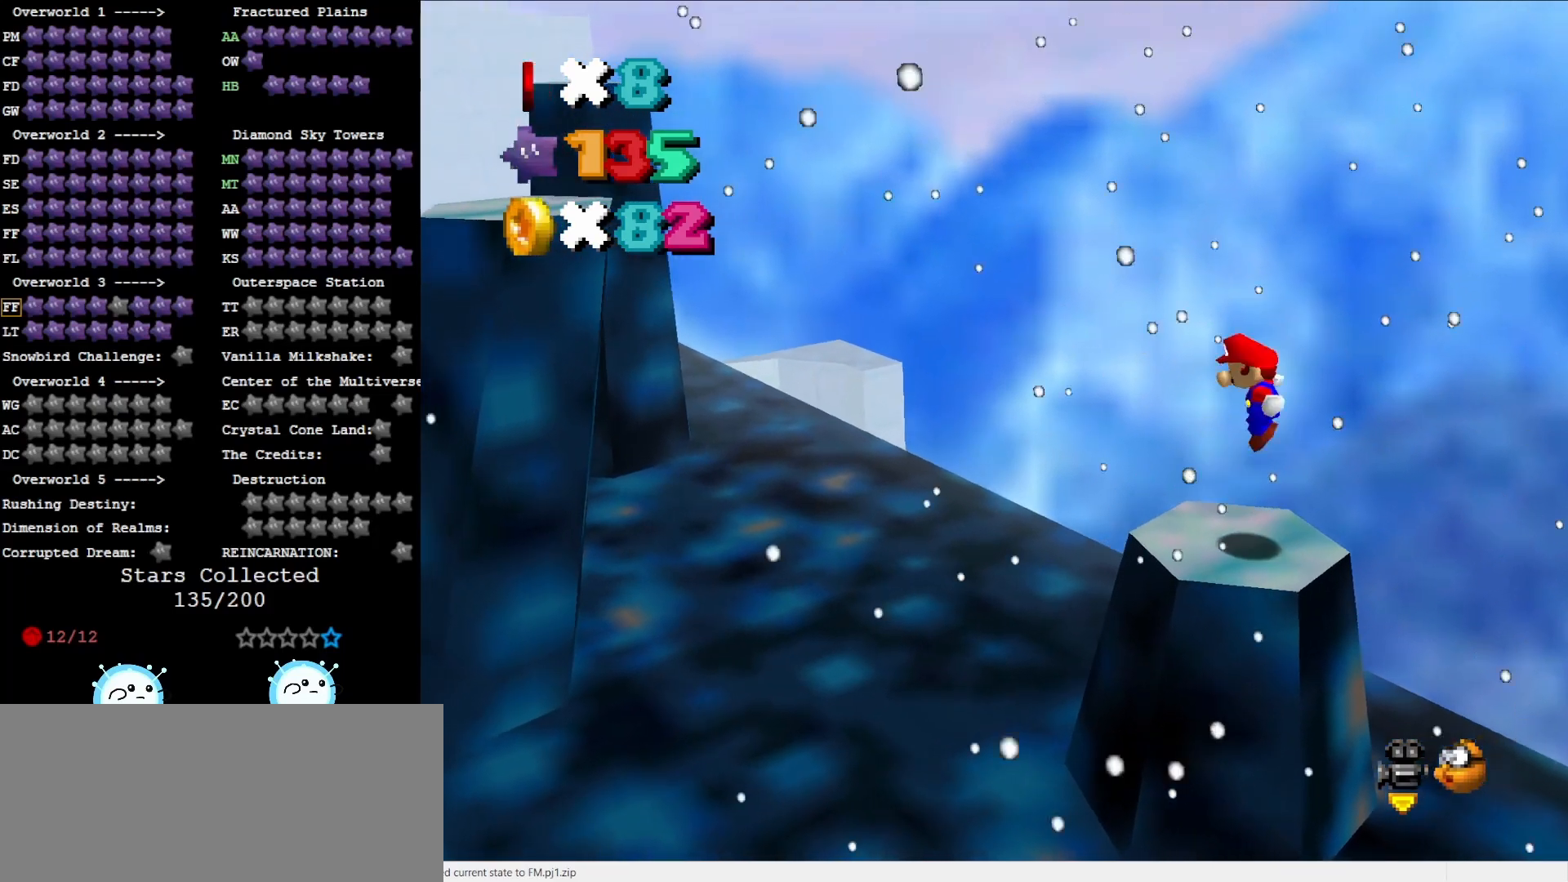
{"buttons": [], "left_stick": "right", "events": [[100, "B", "down"], [217, "A", "up"], [217, "B", "up"], [217, "left_stick", "right"]]}
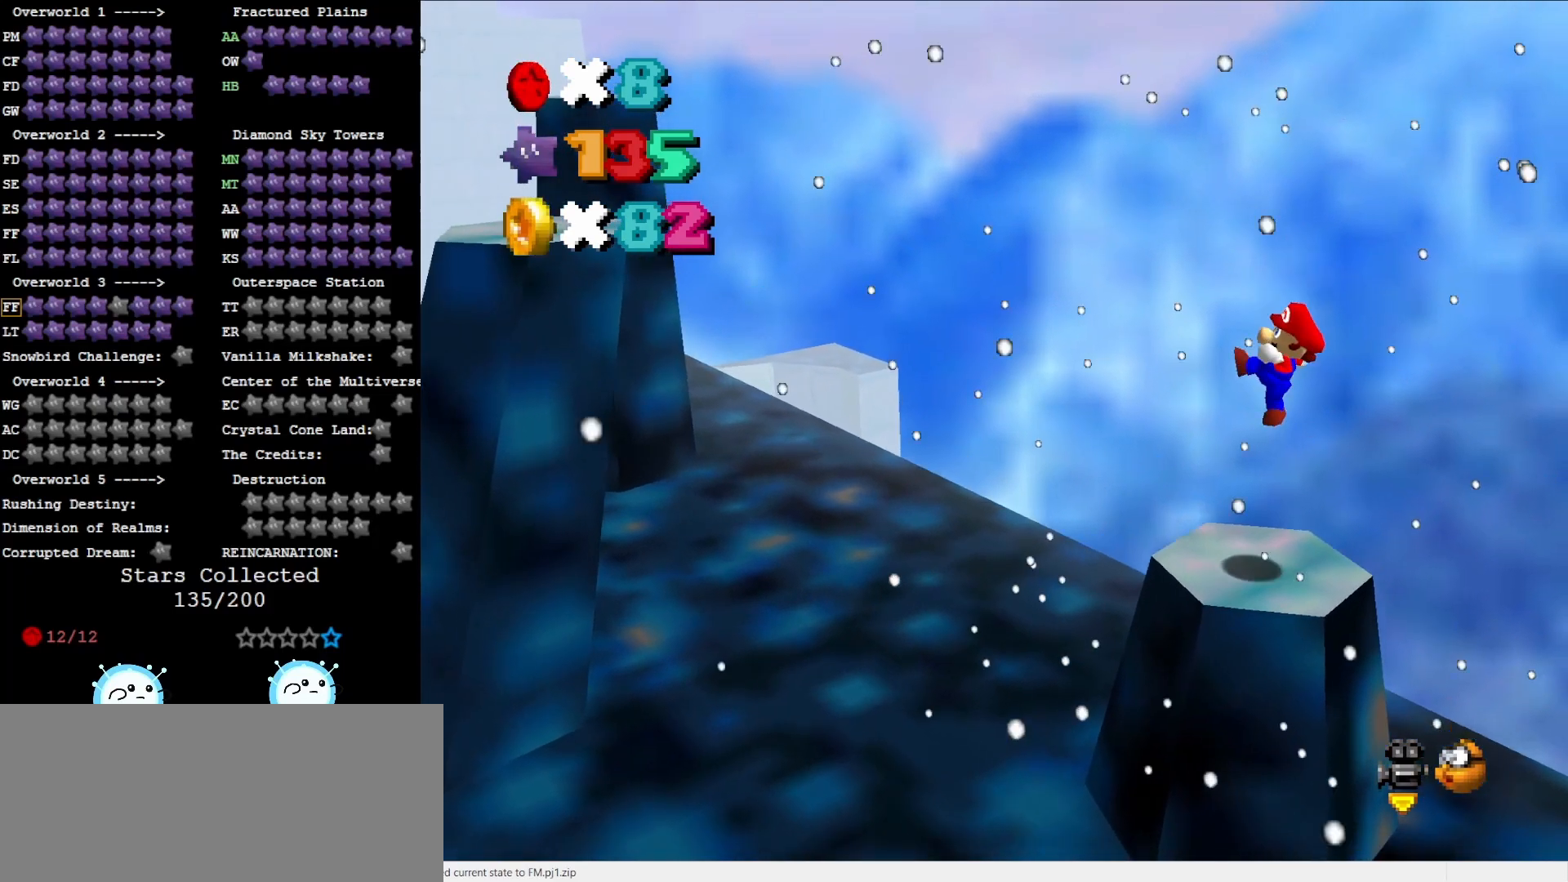
{"buttons": ["A"], "left_stick": "center", "events": [[217, "A", "down"], [467, "left_stick", "center"]]}
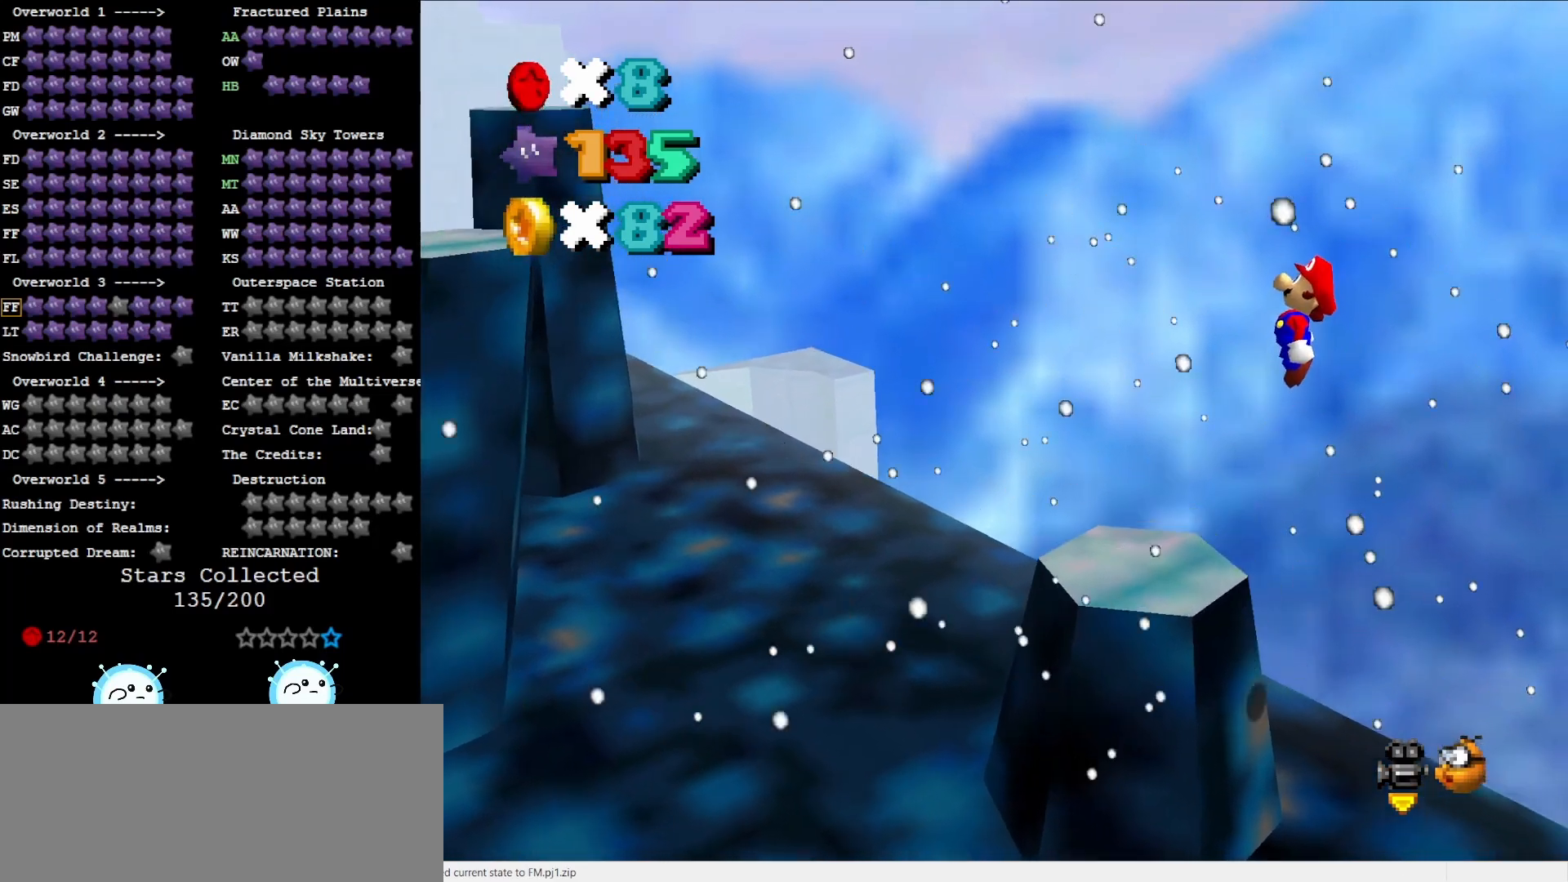
{"buttons": ["A", "B"], "left_stick": "left", "events": [[33, "left_stick", "left"], [433, "B", "down"]]}
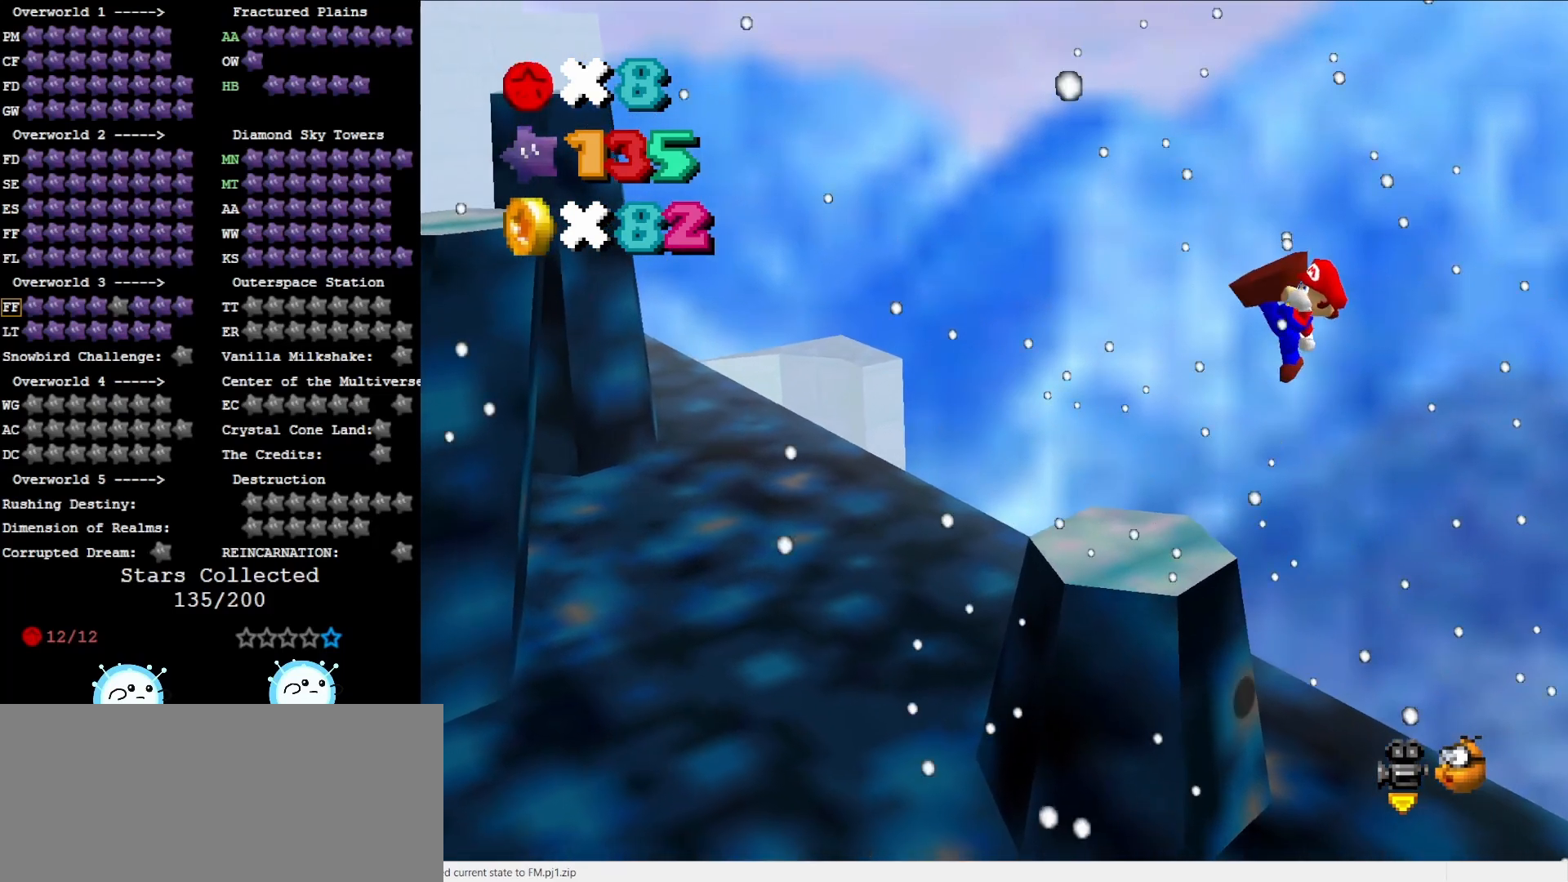
{"buttons": [], "left_stick": "left", "events": [[117, "B", "up"], [167, "A", "up"]]}
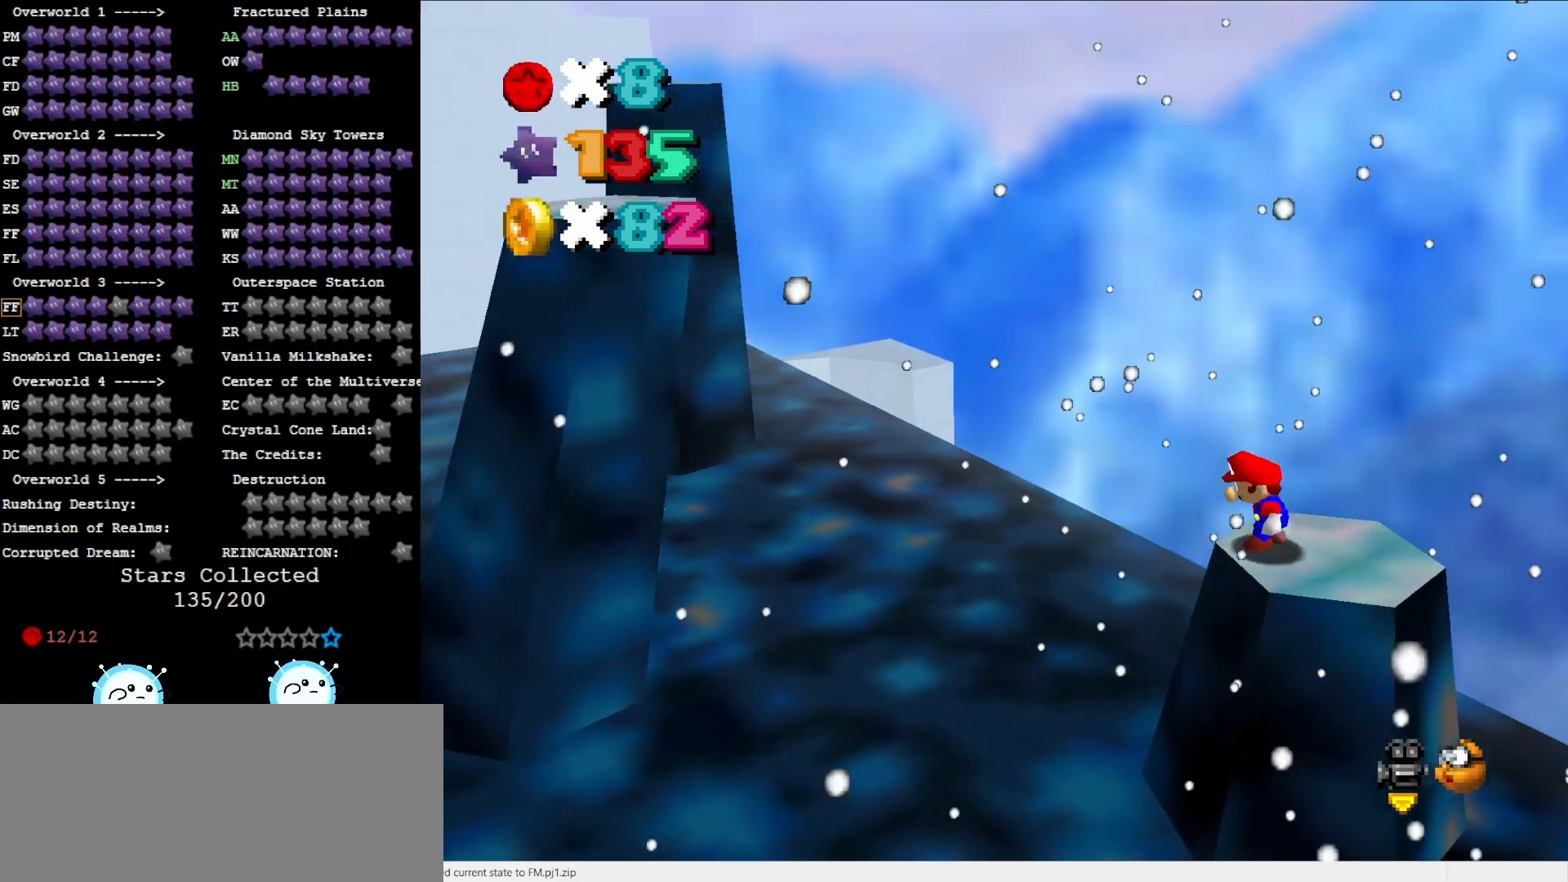
{"buttons": ["A"], "left_stick": "left", "events": [[17, "A", "down"], [217, "A", "up"], [417, "A", "down"]]}
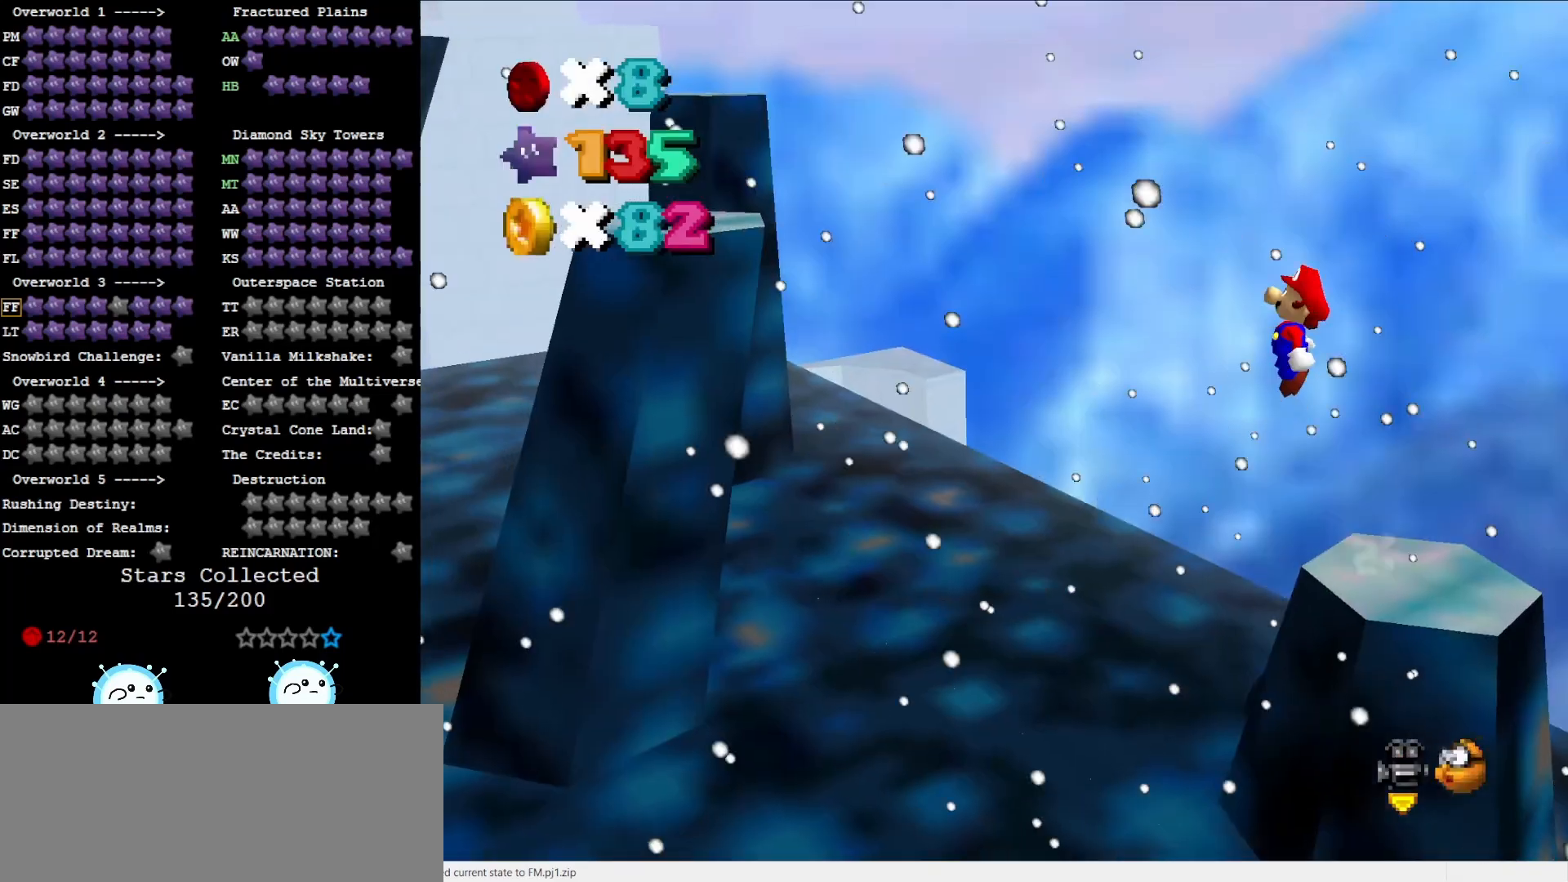
{"buttons": ["A"], "left_stick": "right", "events": [[467, "left_stick", "right"]]}
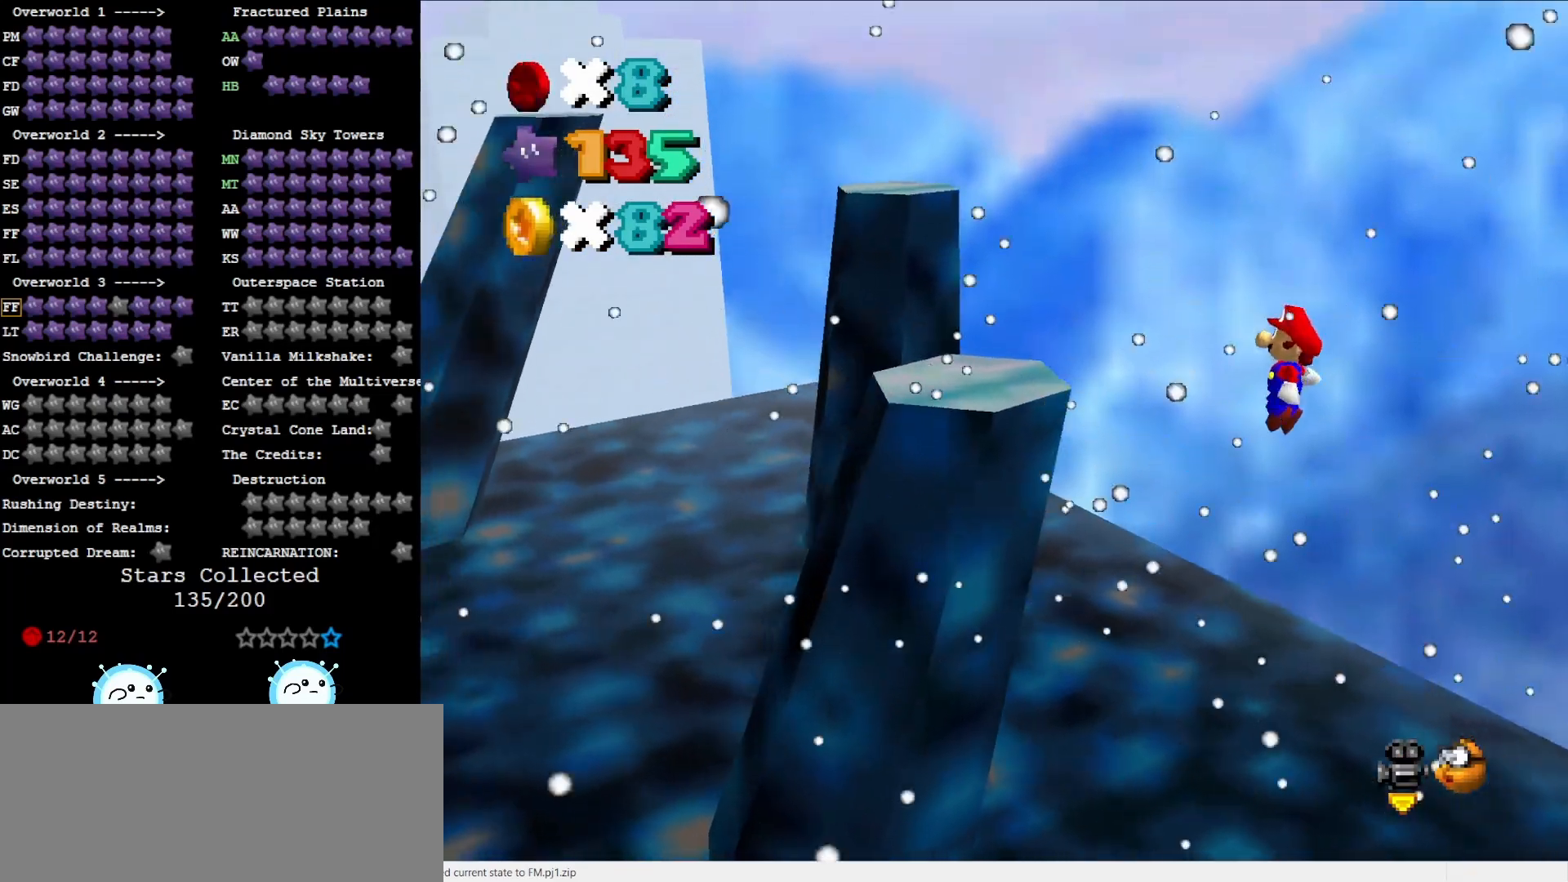
{"buttons": ["A"], "left_stick": "right", "events": [[67, "B", "down"], [100, "left_stick", "left"], [200, "B", "up"], [383, "A", "up"], [433, "left_stick", "right"], [467, "A", "down"]]}
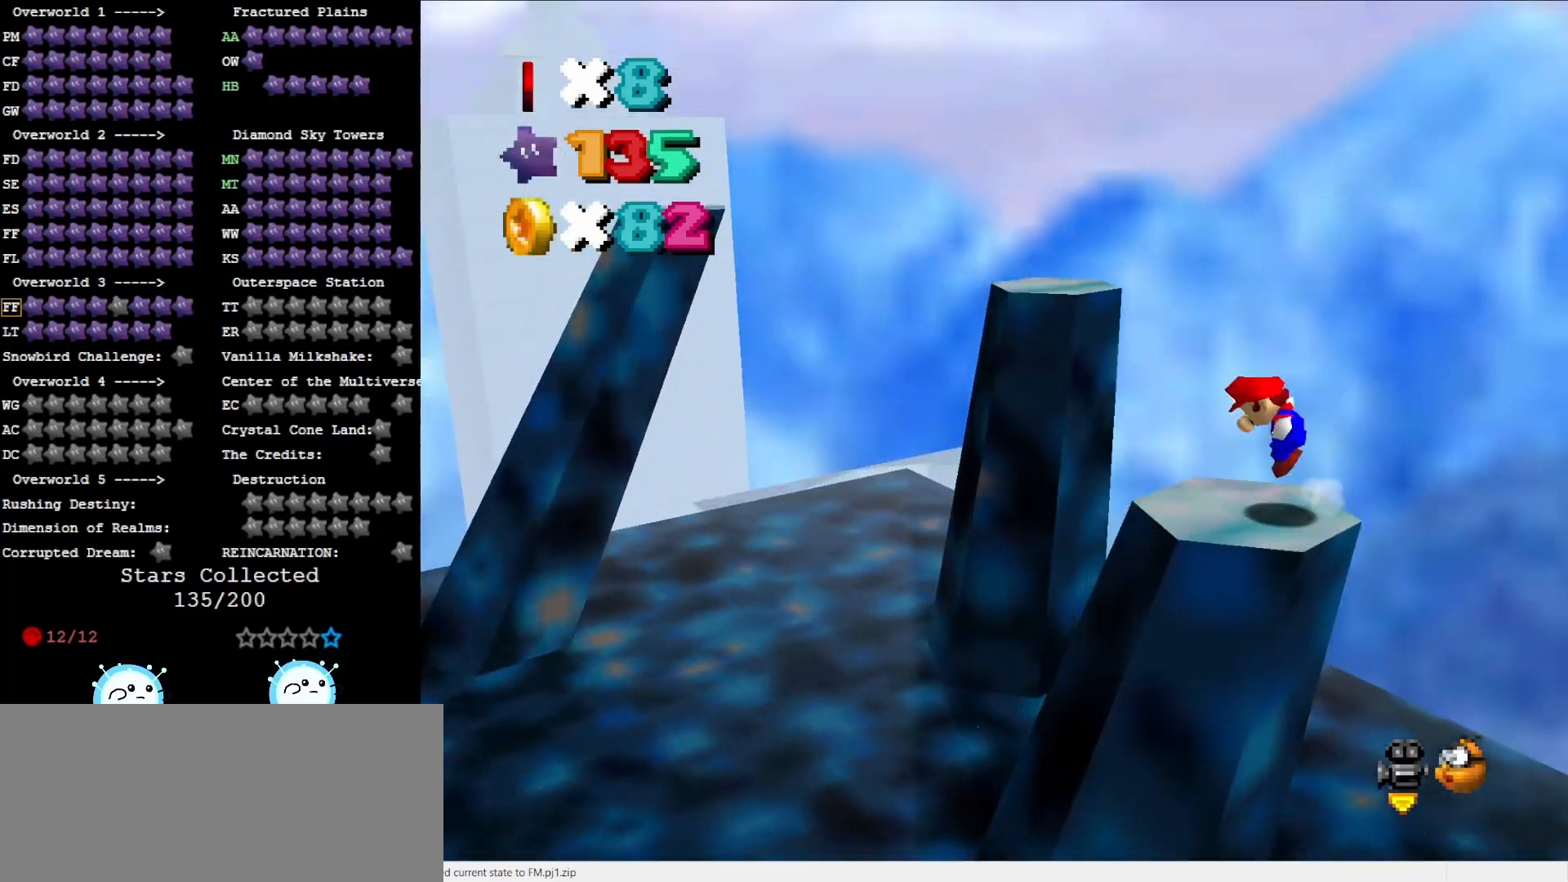
{"buttons": ["A"], "left_stick": "right", "events": [[133, "A", "up"], [250, "A", "down"]]}
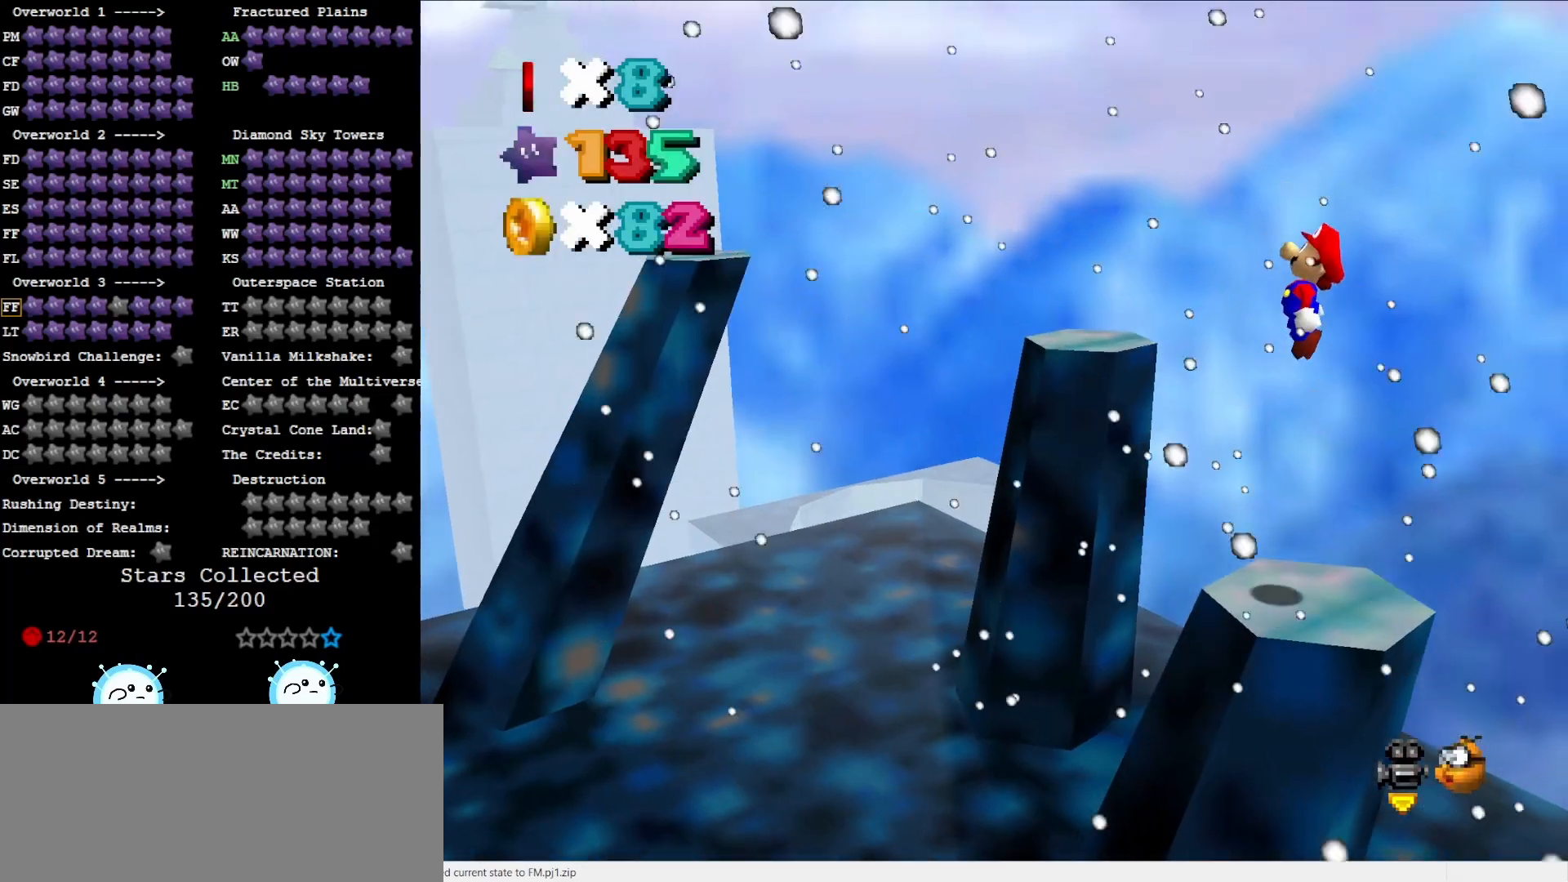
{"buttons": ["A"], "left_stick": "center", "events": [[433, "left_stick", "center"]]}
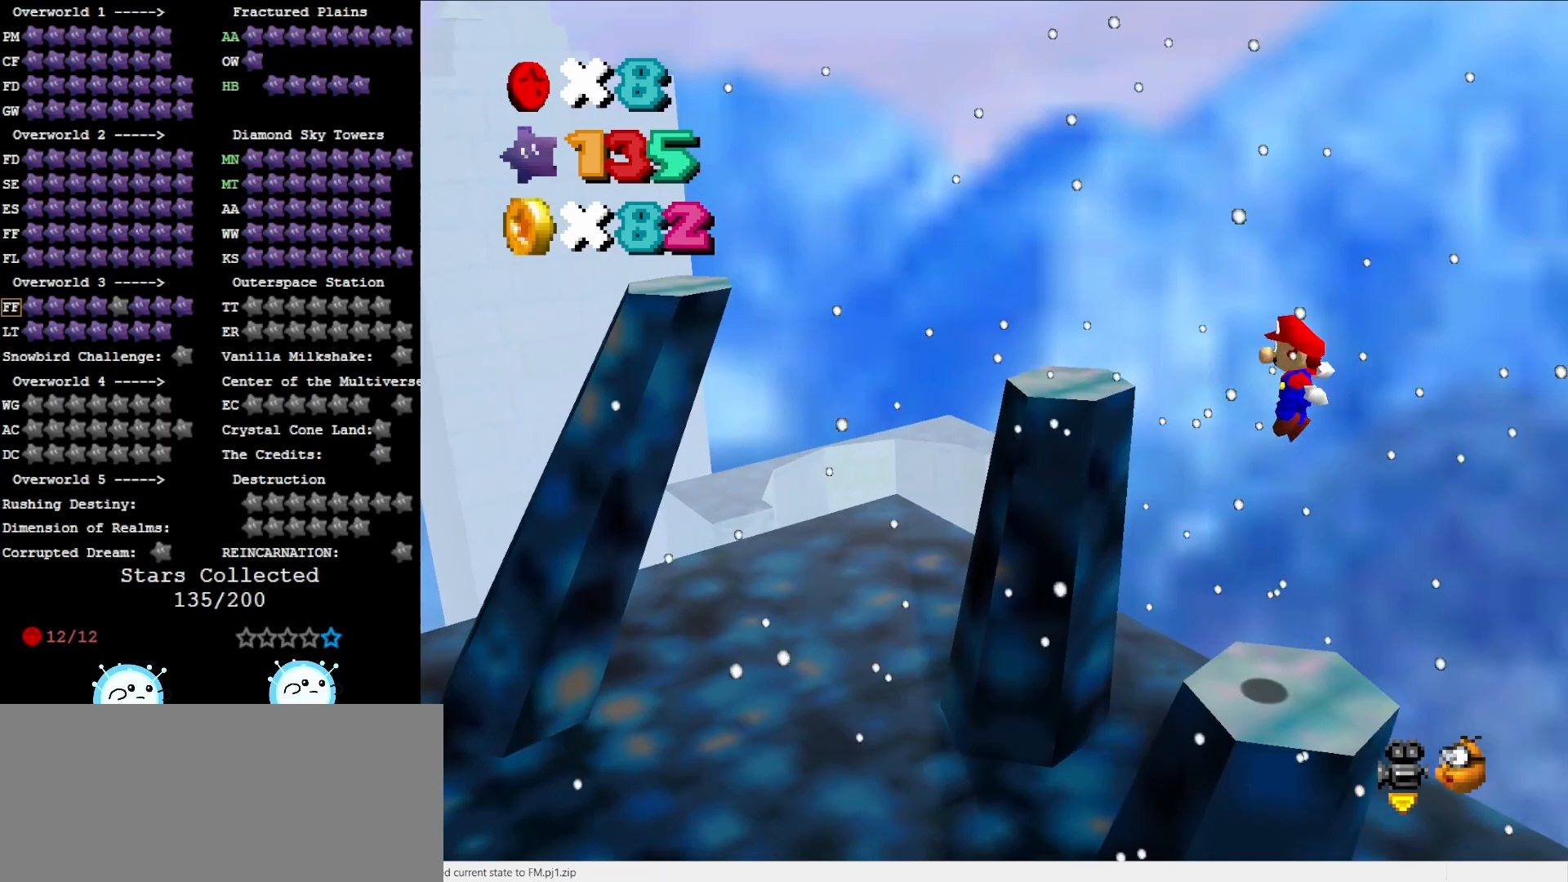
{"buttons": [], "left_stick": "center", "events": [[17, "A", "up"], [167, "DPAD_DOWN", "down"], [233, "DPAD_DOWN", "up"]]}
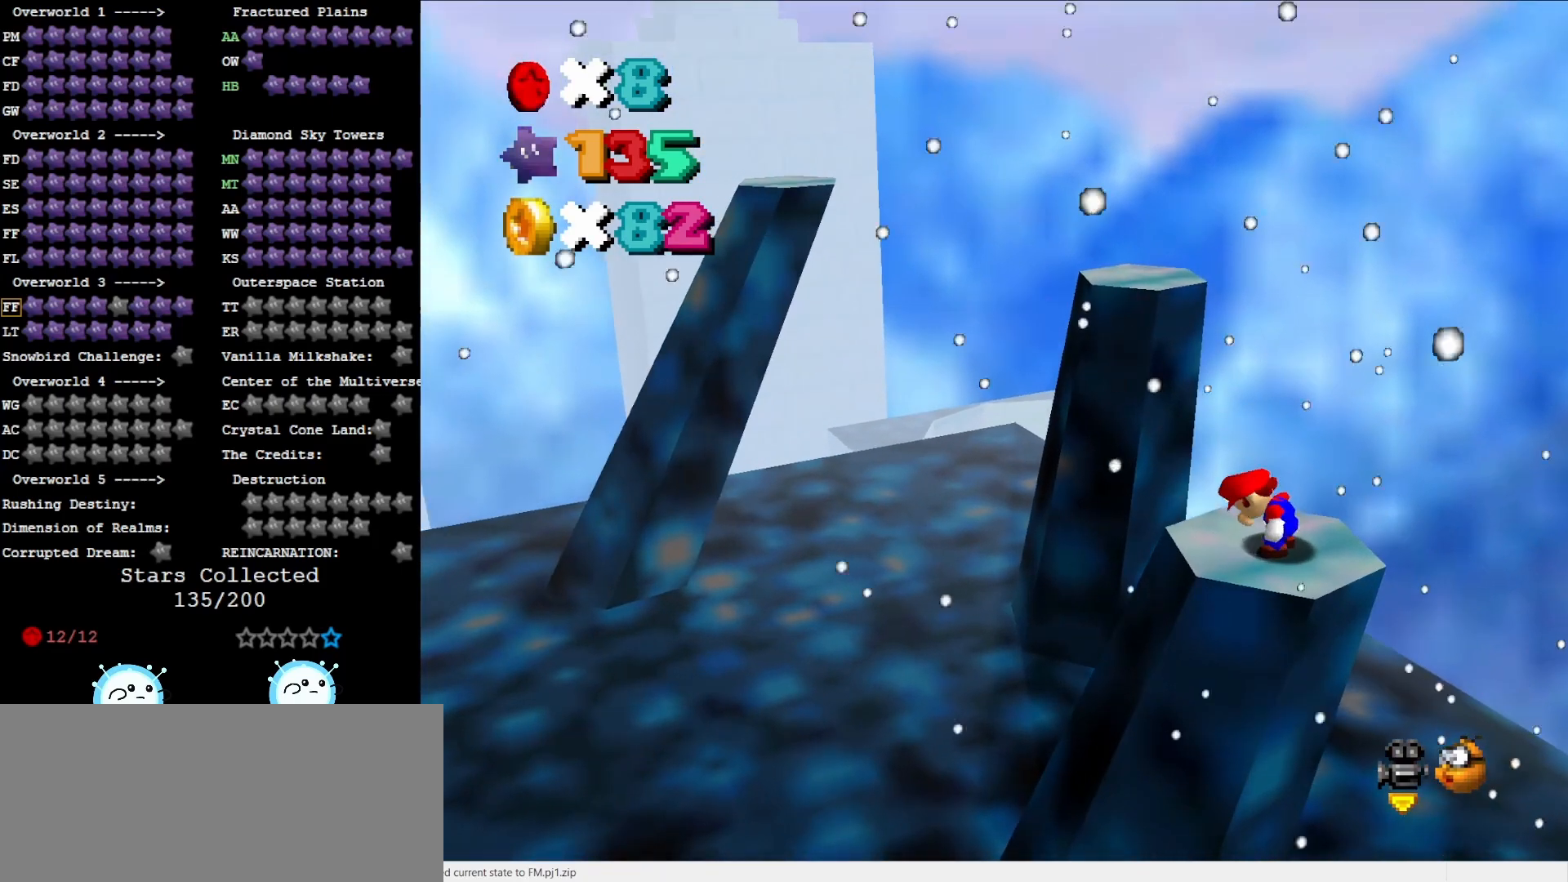
{"buttons": ["A"], "left_stick": "down", "events": [[150, "left_stick", "up"], [300, "A", "down"], [300, "left_stick", "center"], [400, "left_stick", "down"]]}
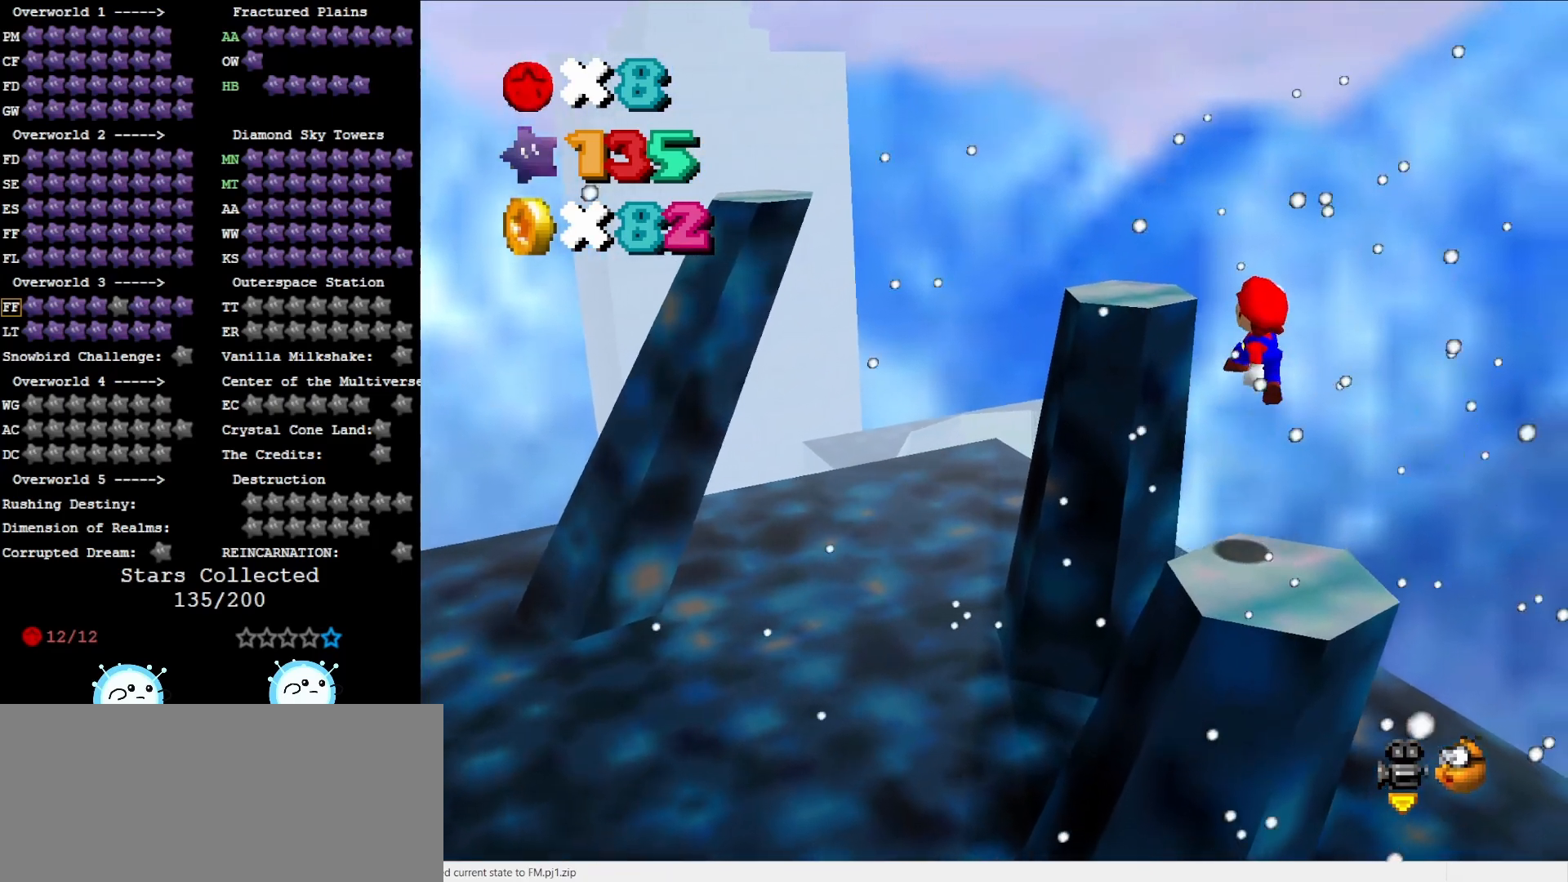
{"buttons": [], "left_stick": "down-right", "events": [[267, "left_stick", "down-right"], [367, "A", "up"]]}
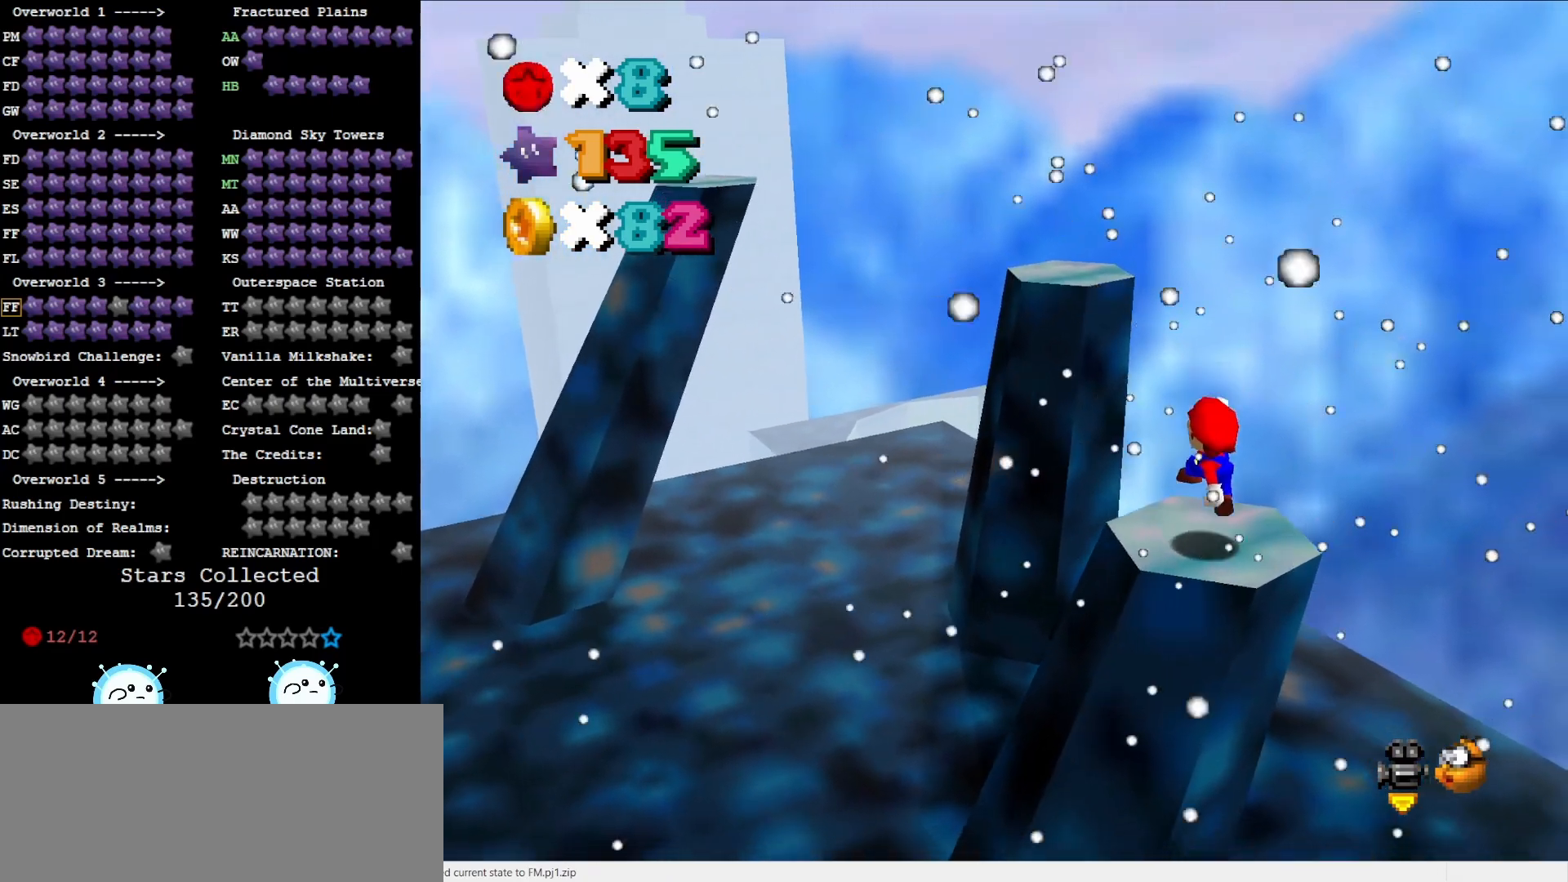
{"buttons": ["A"], "left_stick": "up", "events": [[150, "A", "down"], [317, "left_stick", "center"], [400, "left_stick", "up"]]}
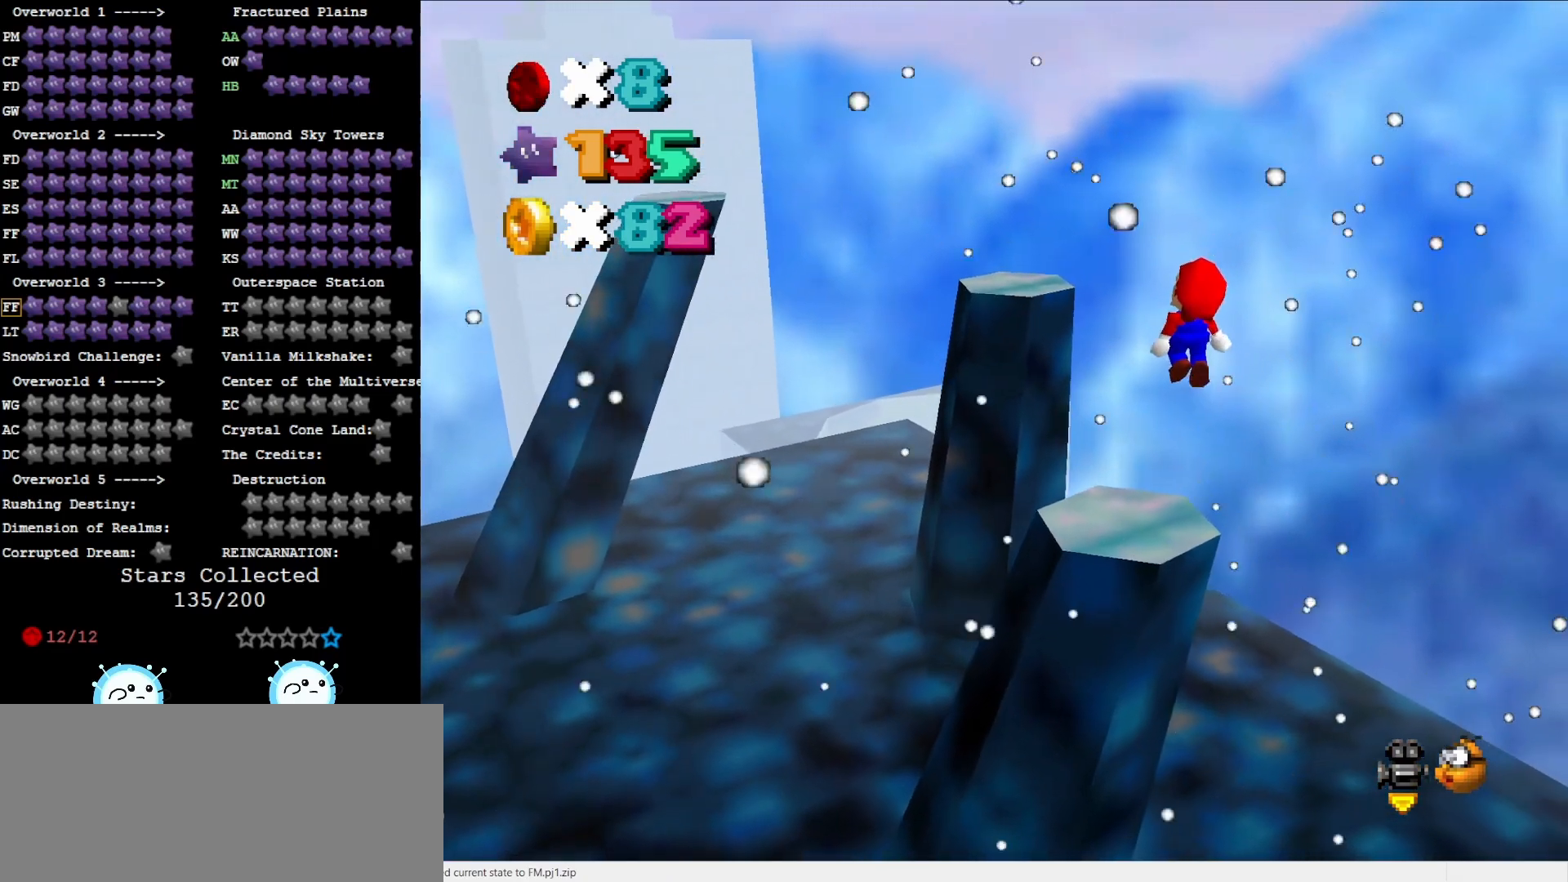
{"buttons": [], "left_stick": "up", "events": [[300, "B", "down"], [400, "A", "up"], [400, "B", "up"]]}
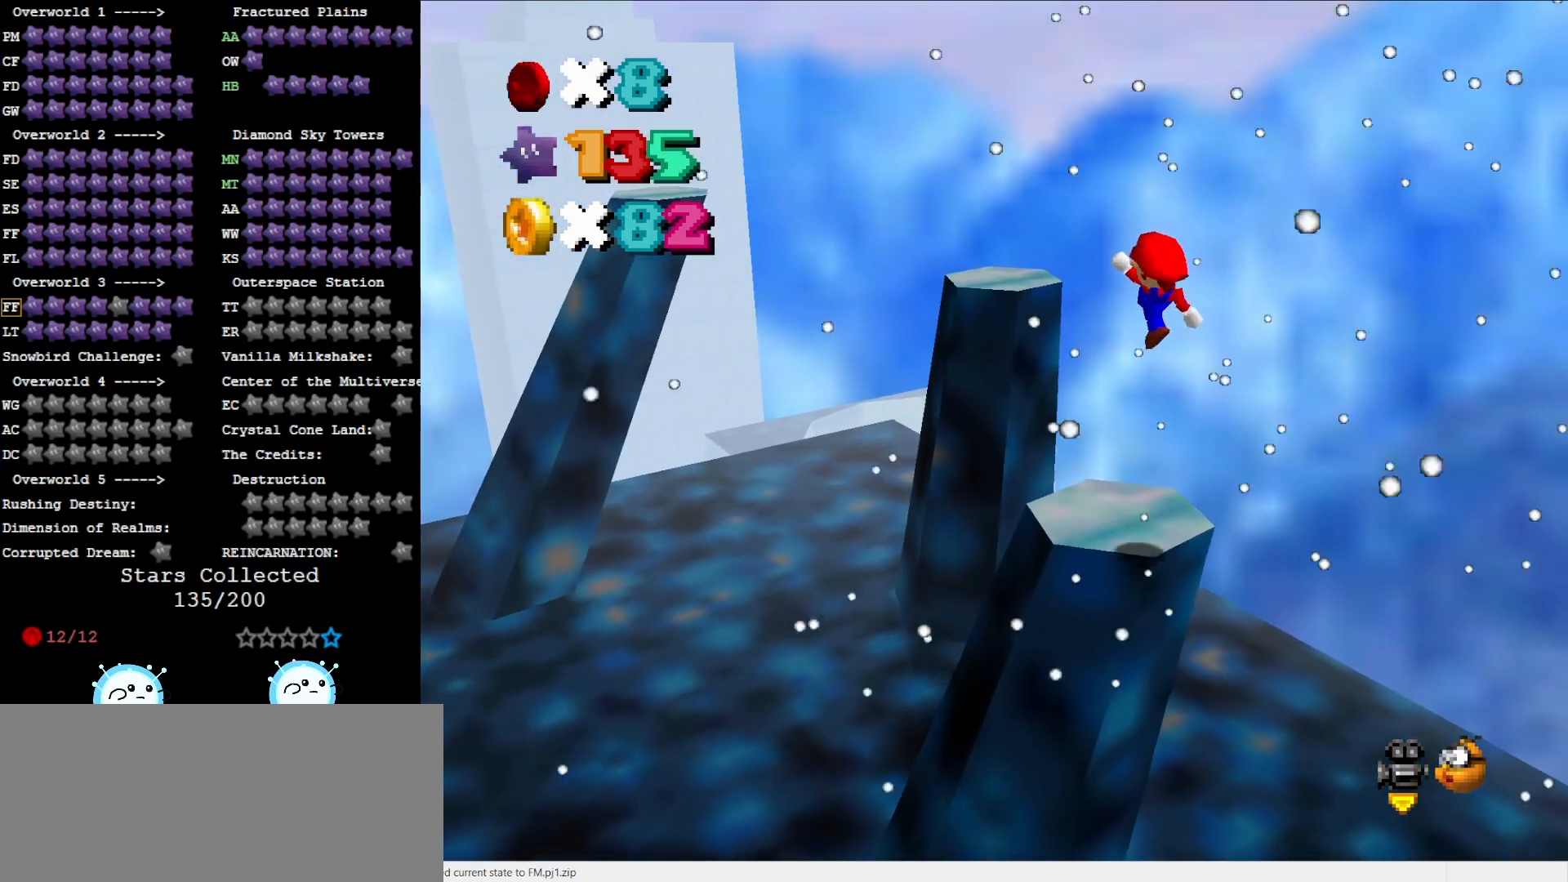
{"buttons": ["A"], "left_stick": "up", "events": [[450, "A", "down"]]}
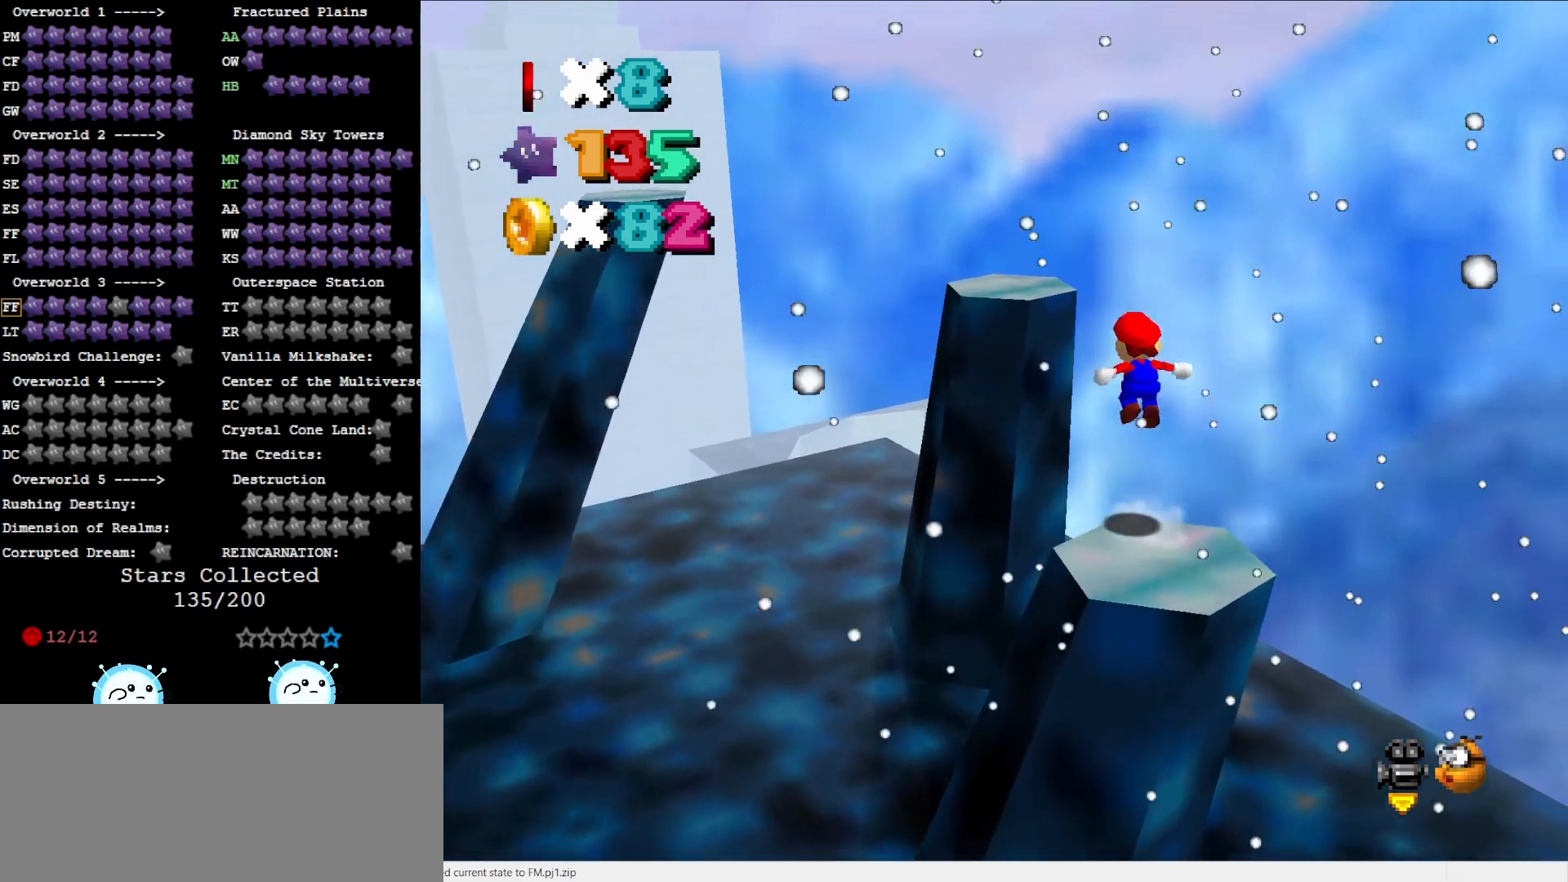
{"buttons": ["A"], "left_stick": "center", "events": [[350, "C_LEFT", "down"], [467, "C_LEFT", "up"], [500, "left_stick", "center"]]}
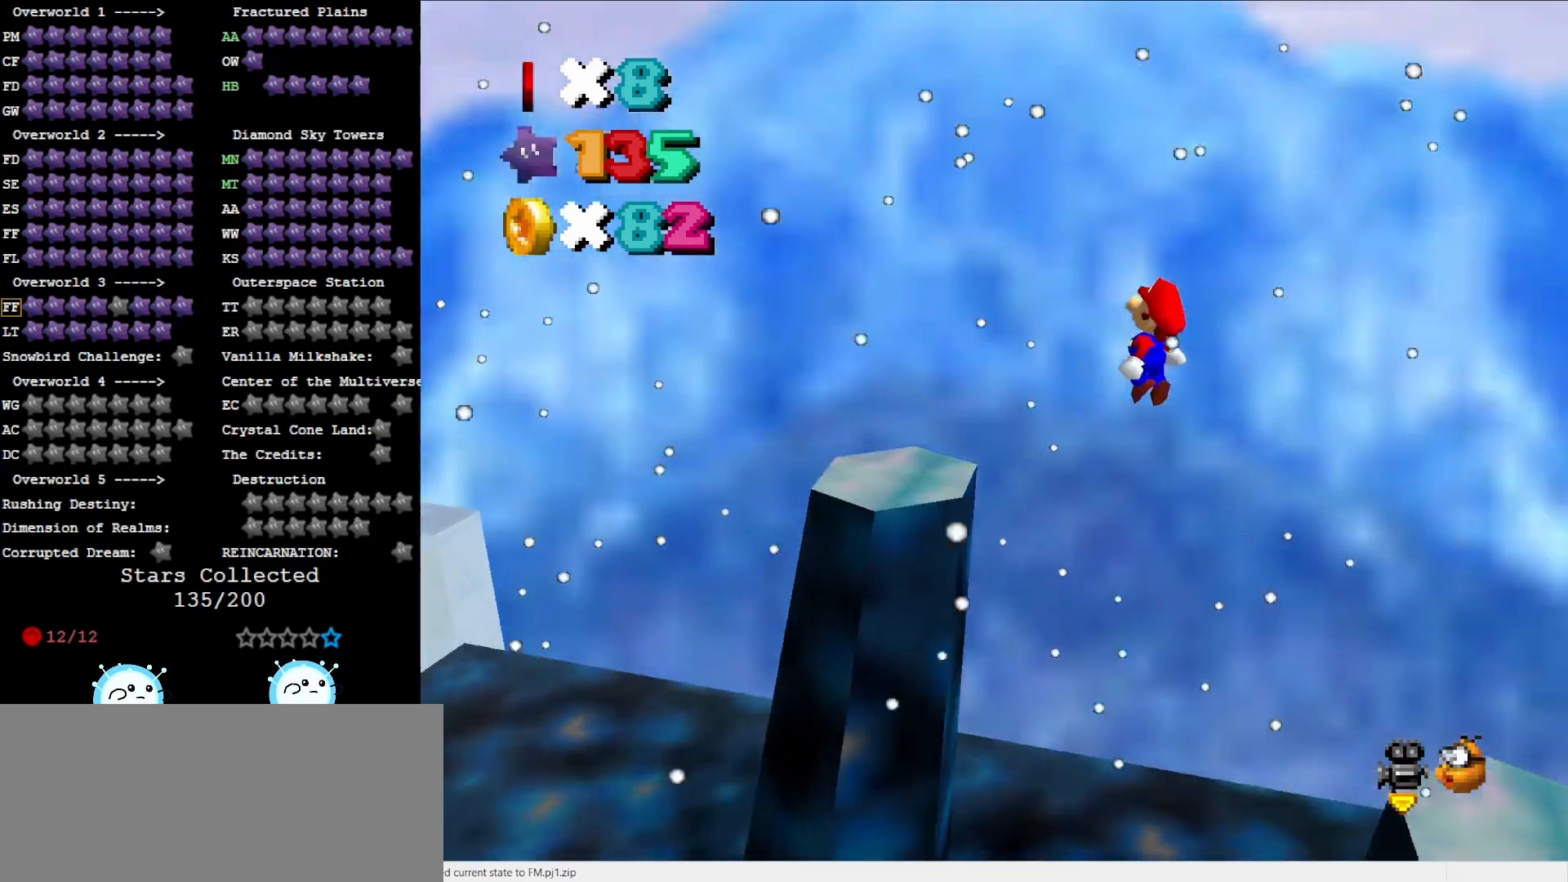
{"buttons": [], "left_stick": "center", "events": [[67, "left_stick", "down-right"], [217, "B", "down"], [217, "left_stick", "center"], [317, "B", "up"], [483, "A", "up"]]}
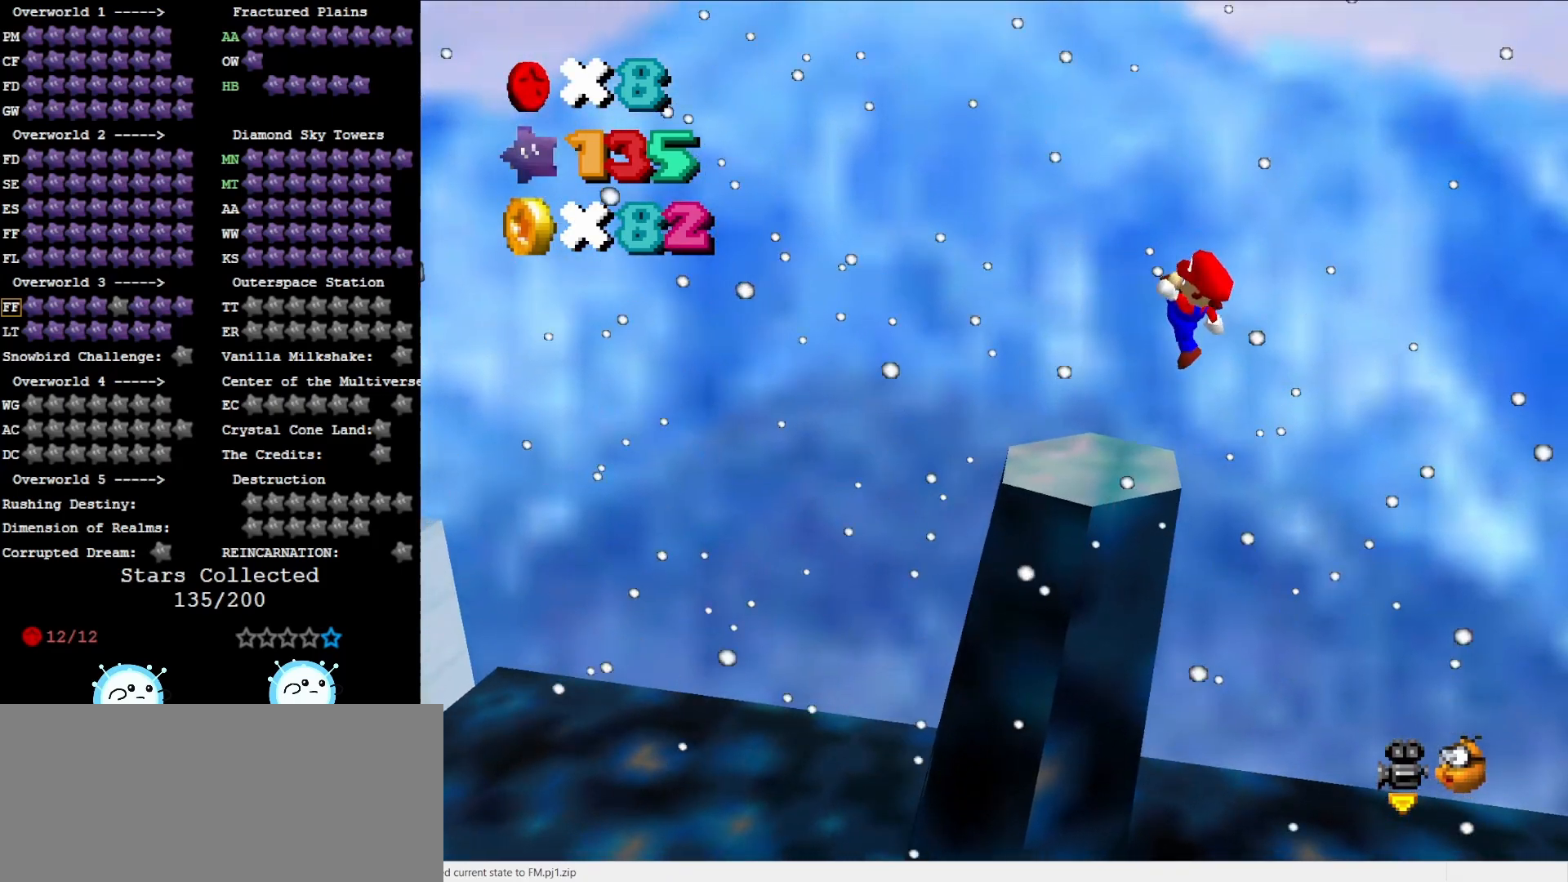
{"buttons": [], "left_stick": "center", "events": [[117, "left_stick", "right"], [267, "A", "down"], [367, "A", "up"], [450, "left_stick", "center"]]}
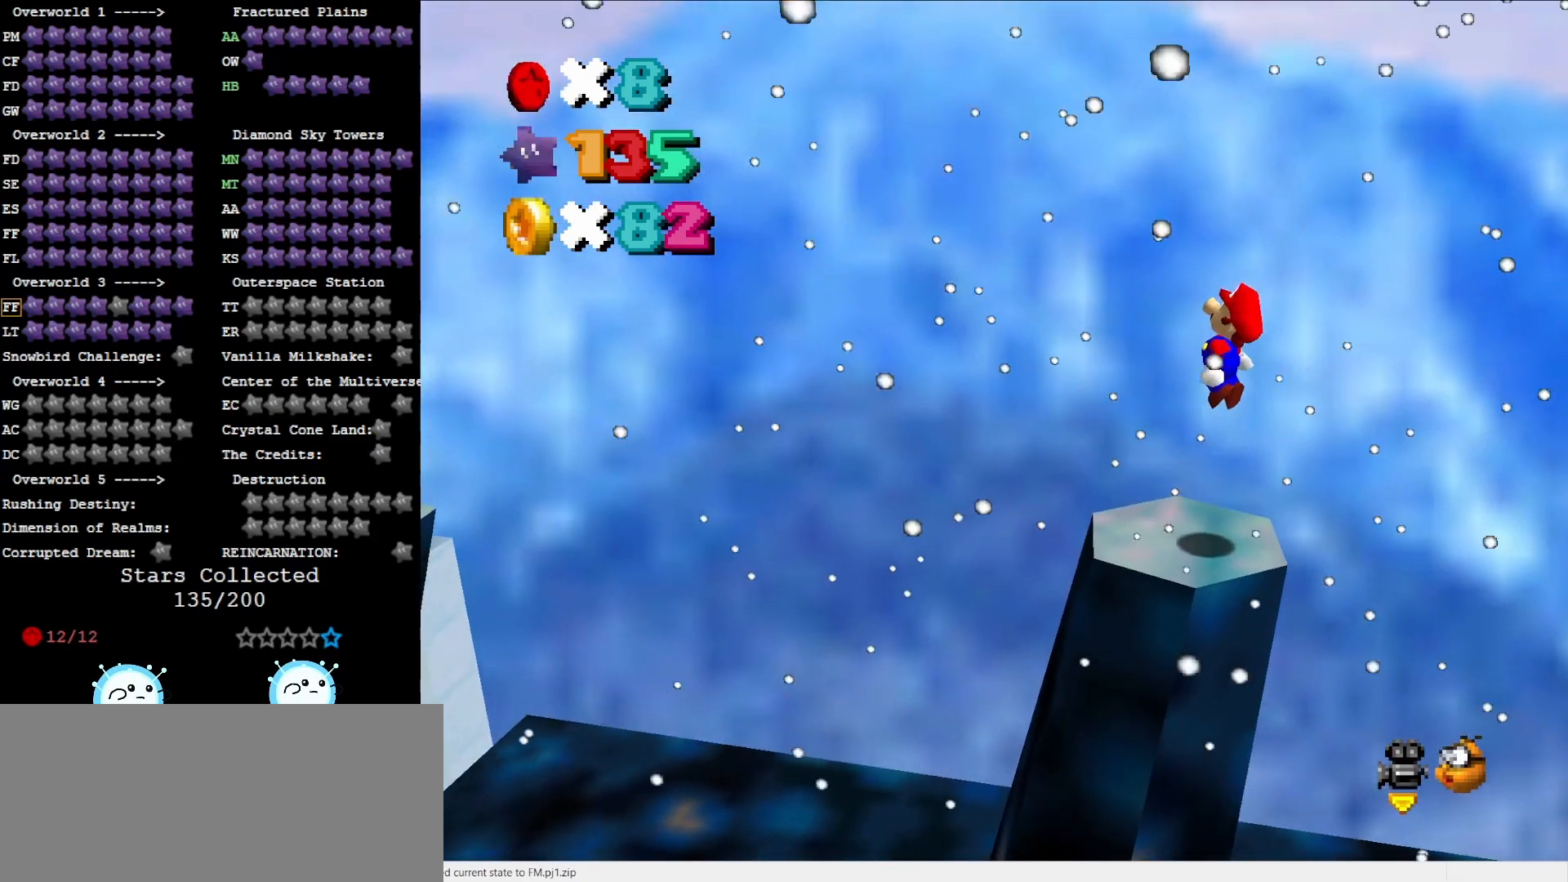
{"buttons": [], "left_stick": "center", "events": [[50, "C_RIGHT", "down"], [50, "left_stick", "up-right"], [183, "C_RIGHT", "up"], [233, "left_stick", "center"], [300, "C_RIGHT", "down"], [367, "C_RIGHT", "up"]]}
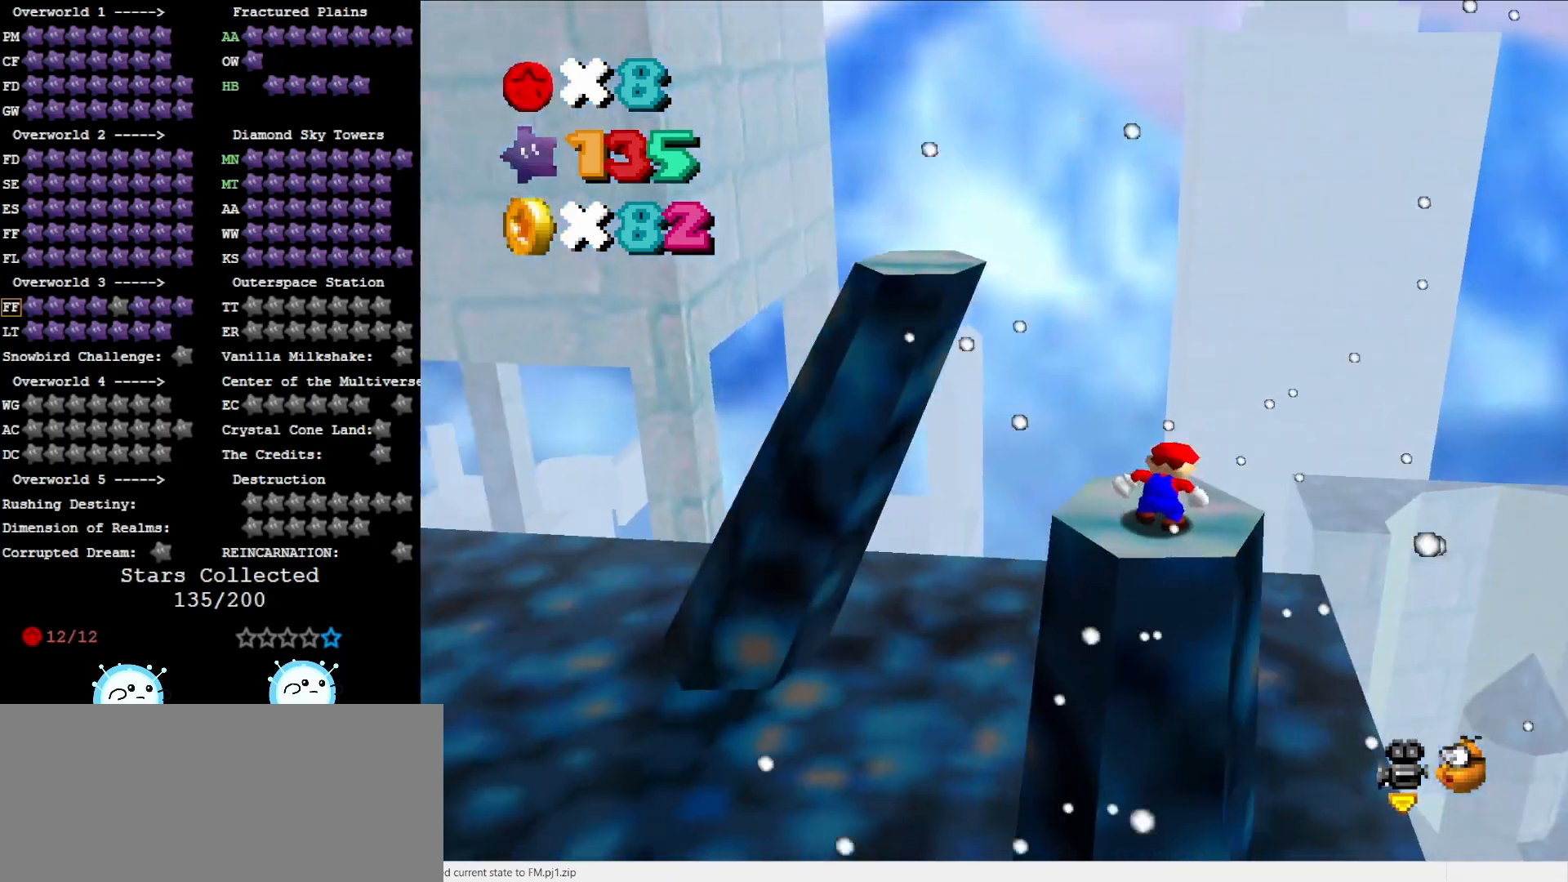
{"buttons": ["DPAD_LEFT"], "left_stick": "center", "events": [[100, "C_RIGHT", "down"], [167, "C_RIGHT", "up"], [317, "DPAD_LEFT", "down"]]}
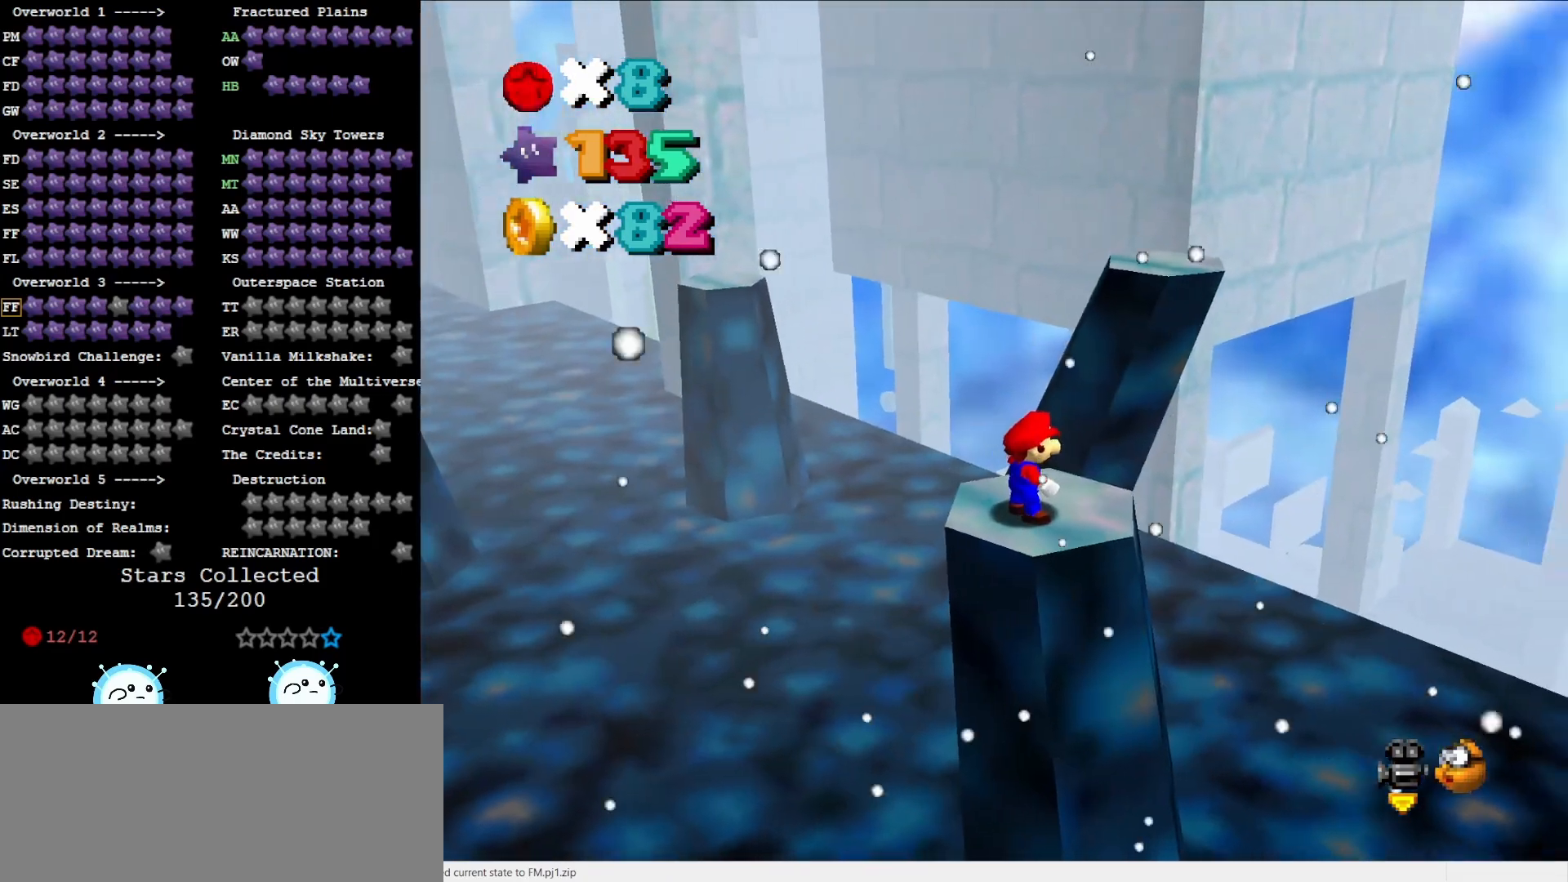
{"buttons": ["DPAD_LEFT"], "left_stick": "center", "events": []}
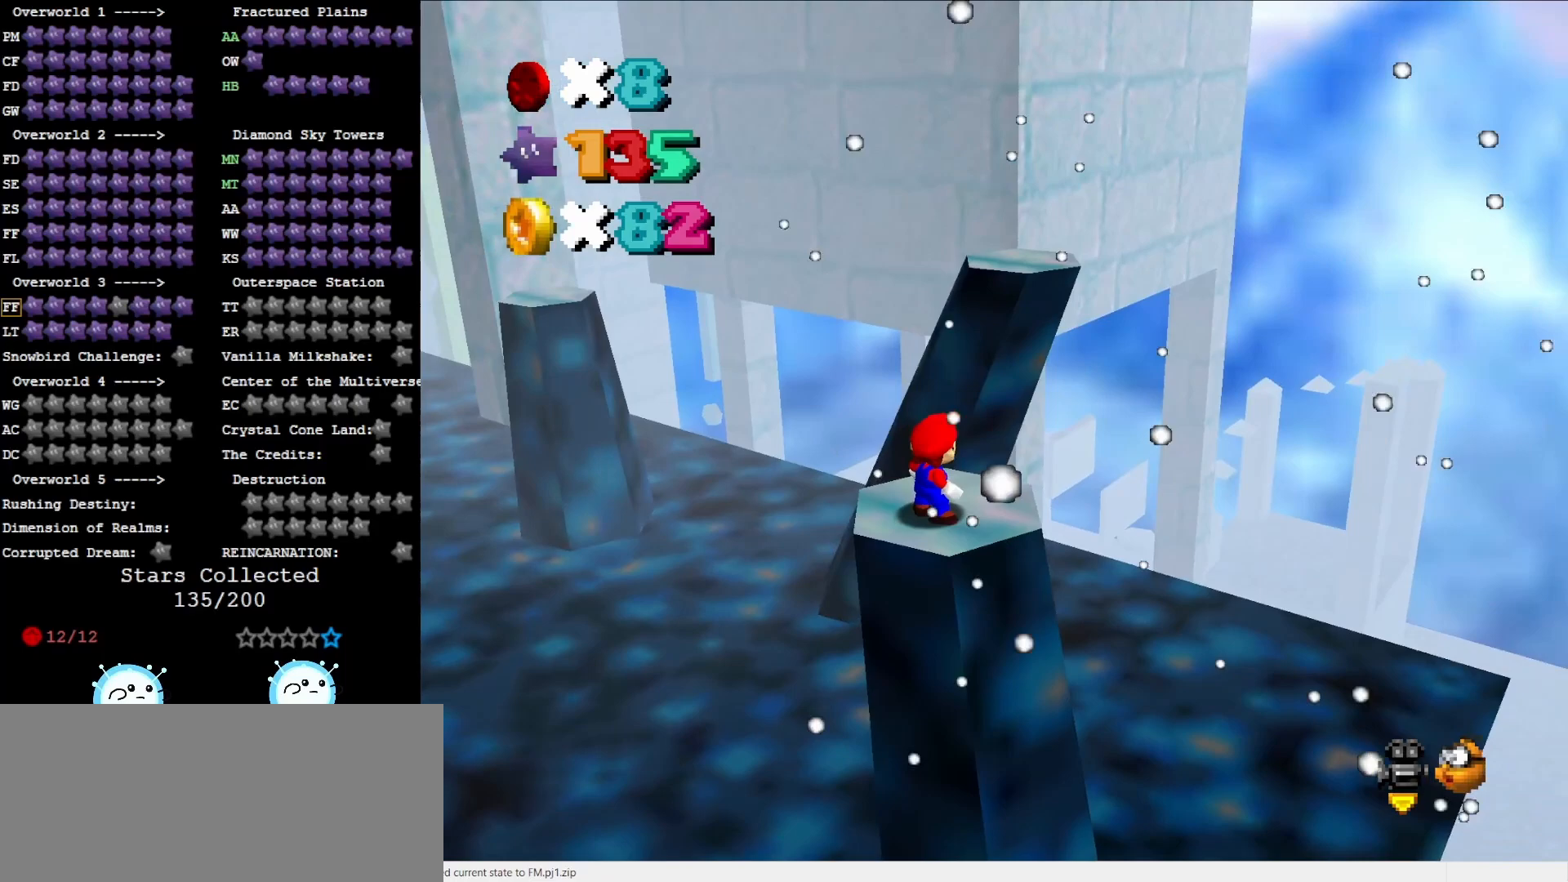
{"buttons": ["DPAD_LEFT"], "left_stick": "center", "events": []}
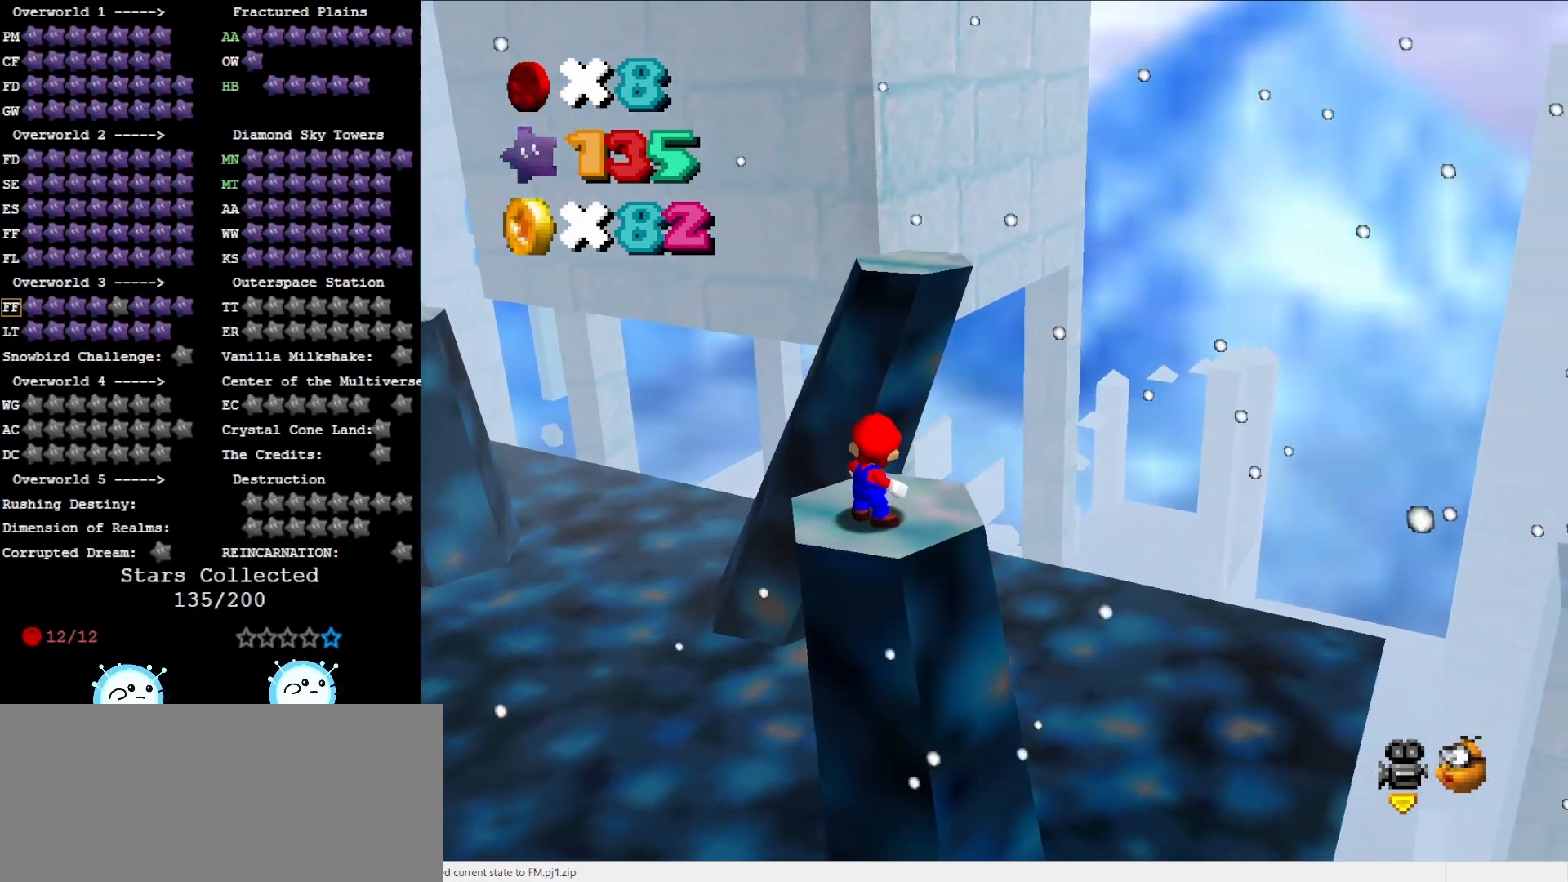
{"buttons": ["DPAD_LEFT"], "left_stick": "center", "events": []}
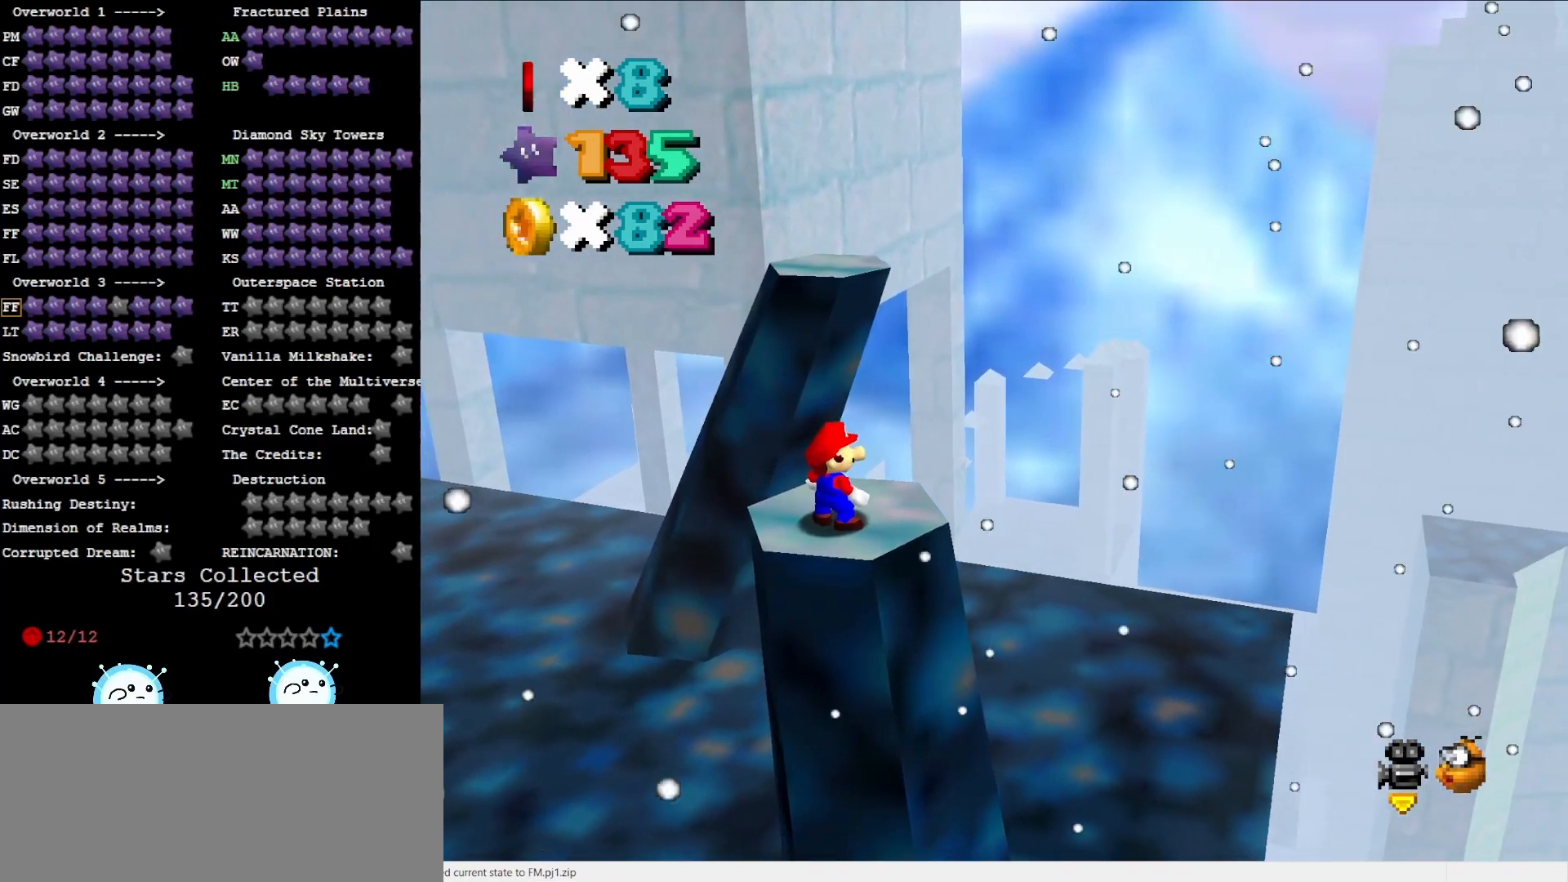
{"buttons": ["A"], "left_stick": "center", "events": [[33, "DPAD_LEFT", "up"], [450, "A", "down"]]}
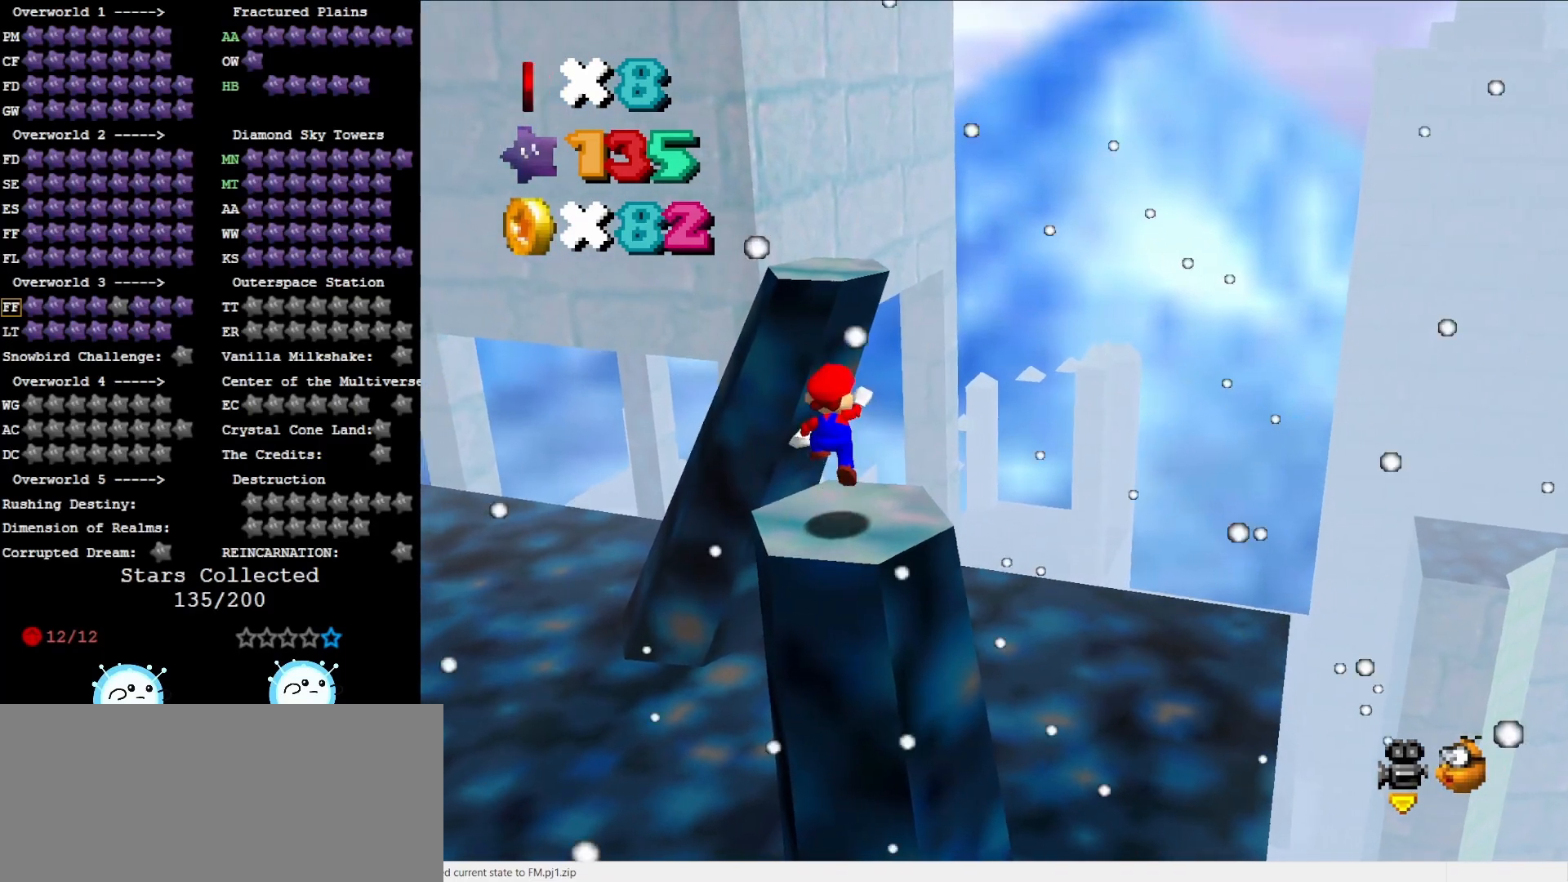
{"buttons": ["A"], "left_stick": "down-left", "events": [[83, "A", "up"], [200, "C_RIGHT", "down"], [300, "C_RIGHT", "up"], [400, "left_stick", "down-left"], [483, "A", "down"]]}
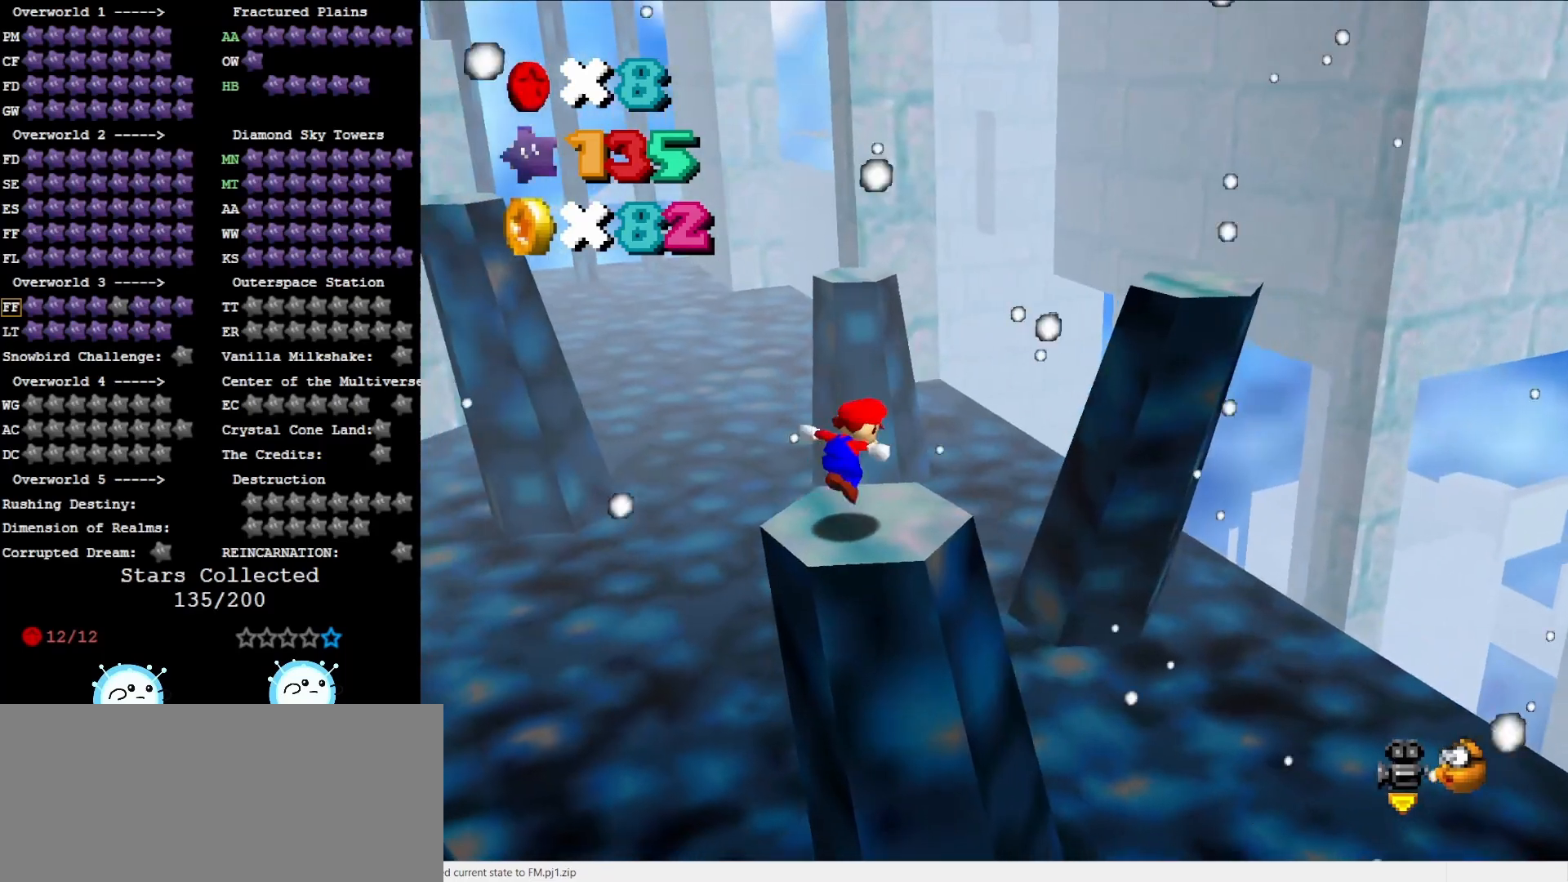
{"buttons": ["A"], "left_stick": "up-right", "events": [[333, "left_stick", "center"], [433, "left_stick", "up-right"]]}
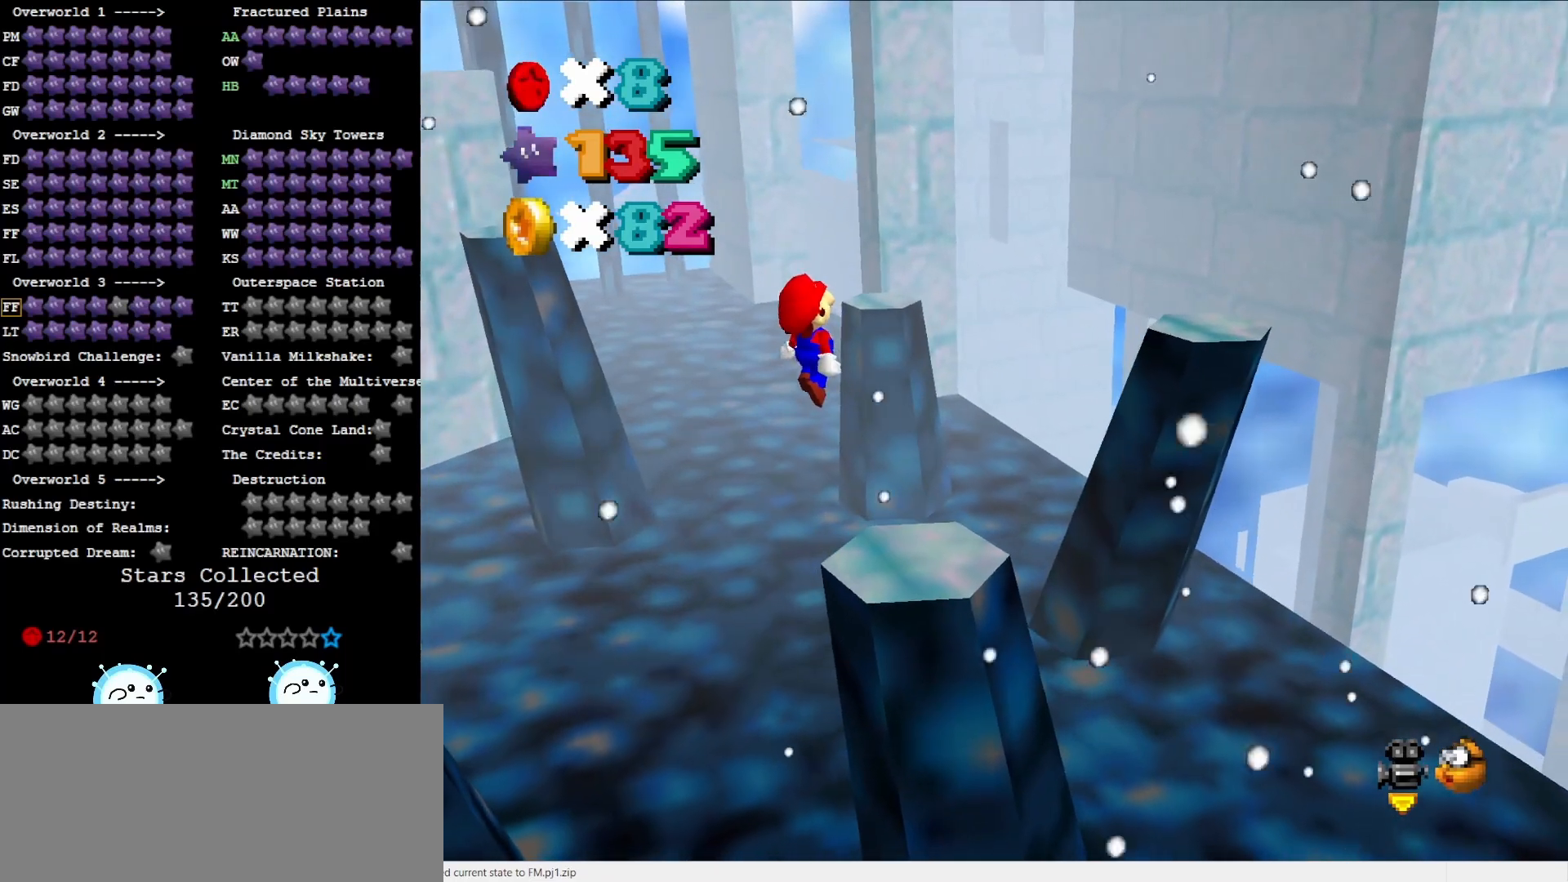
{"buttons": [], "left_stick": "up-right", "events": [[200, "B", "down"], [300, "B", "up"], [333, "A", "up"]]}